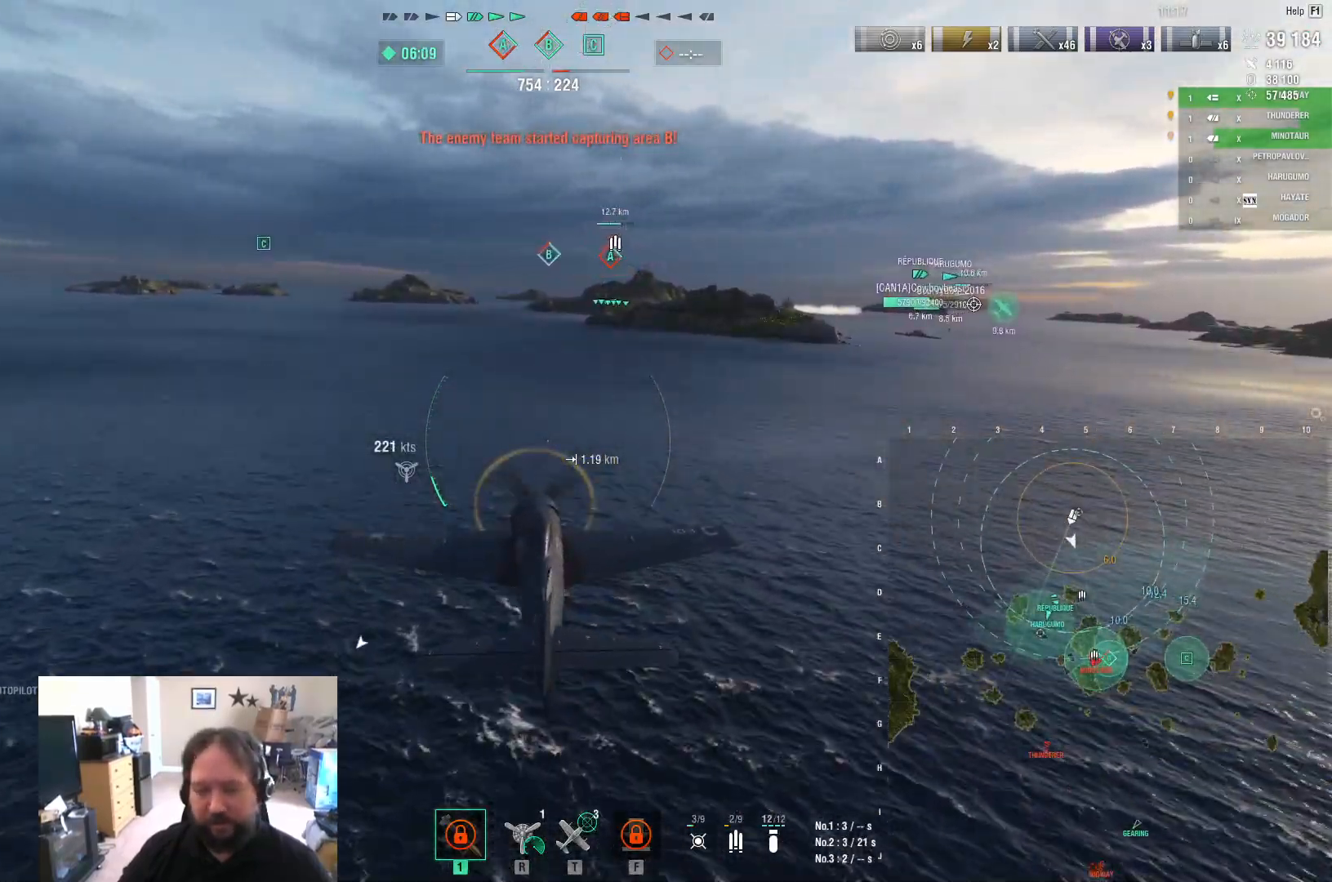
Gameplay with keyboard and mouse; each line is a JSON object with the keys and mouse buttons held at the frame after it. "events" lists presses ("down") and releases ("up") of "1", "2", "3", "4", "5", "a", "alt", "c", "caps_lock", "ctrl", "d", "e", "f", "g", "q", "r", "s", "shift", "space", "t", "tab", "v", "w", "x", "z", "mouse_left", "mouse_wheel" and "mouse_right" between this image and that frame as [ms after this image, input, new state], when the widget could be followed in between. "mouse_left", "mouse_wheel", "mouse_right" = the "left", "wheel", "right" buttons of the "mouse" list. No other keys are recorded. "wheel" means that the mouse wheel is clicked or scrolled. "mouse_move" is the direction in which the mouse moves at that frame (one of eight, or "still"), when it could be read.
{"keys": ["w"], "mouse": [], "mouse_move": "still", "events": []}
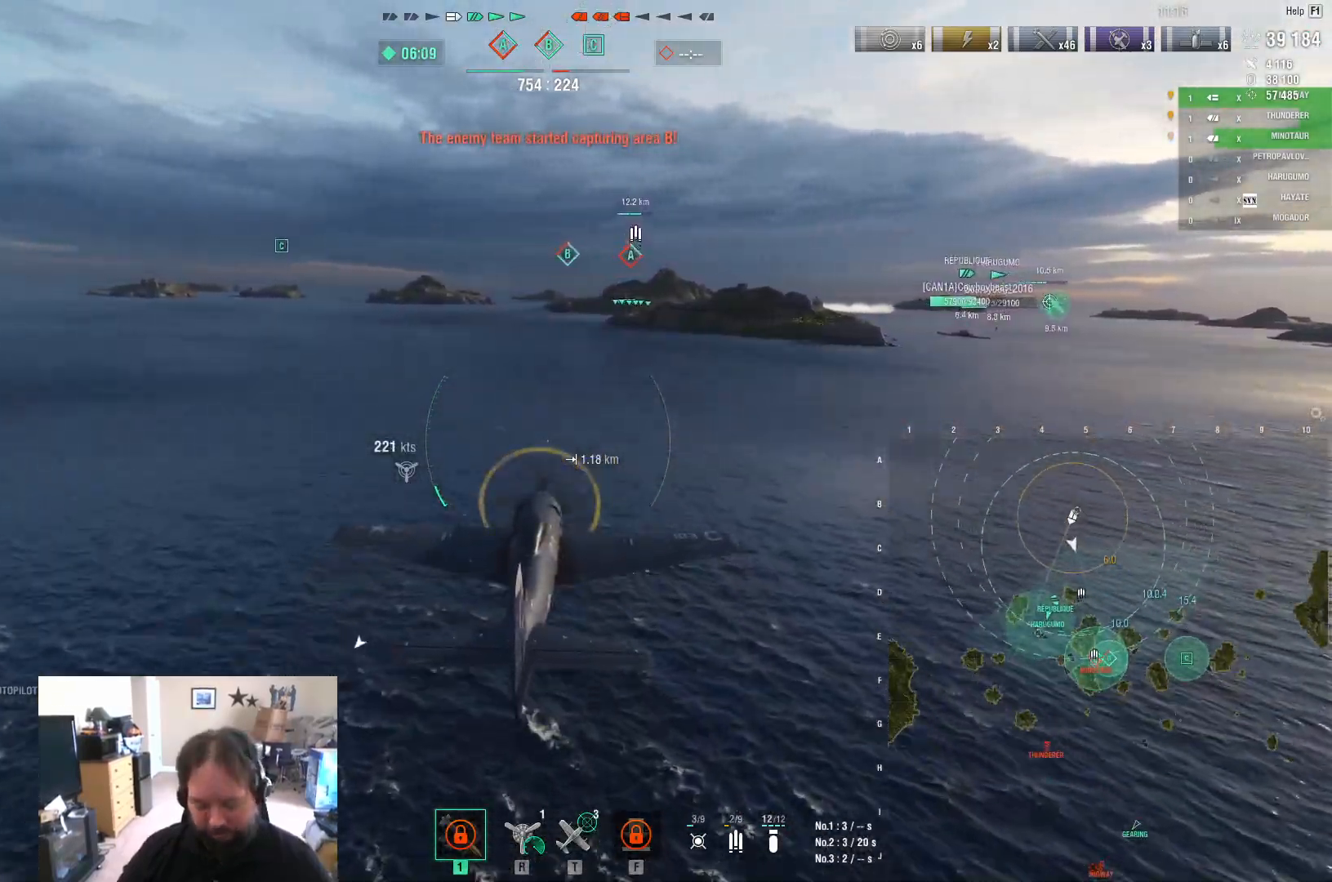
{"keys": ["w"], "mouse": [], "mouse_move": "still", "events": []}
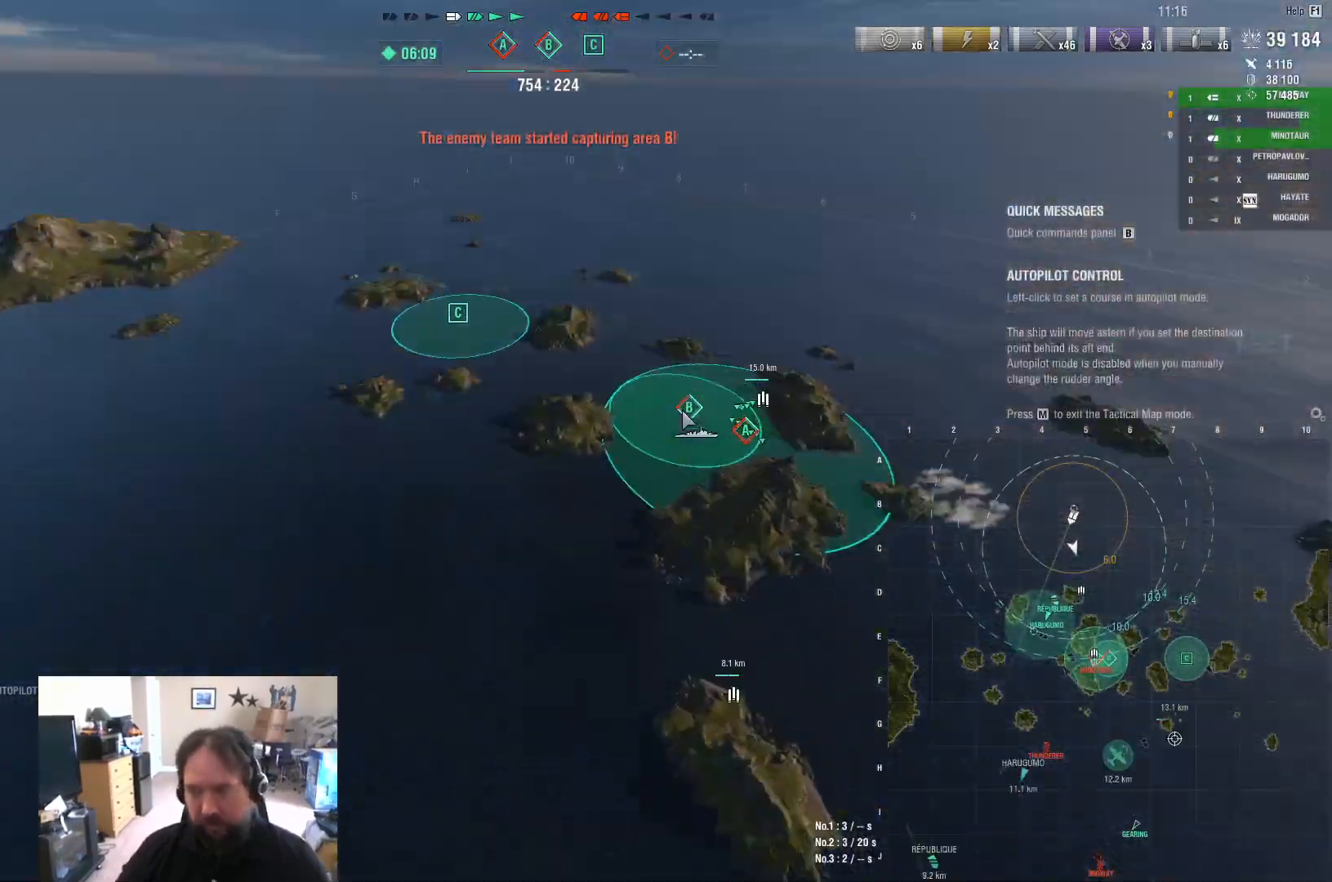
{"keys": [], "mouse": [], "mouse_move": "still", "events": [[483, "w", "up"]]}
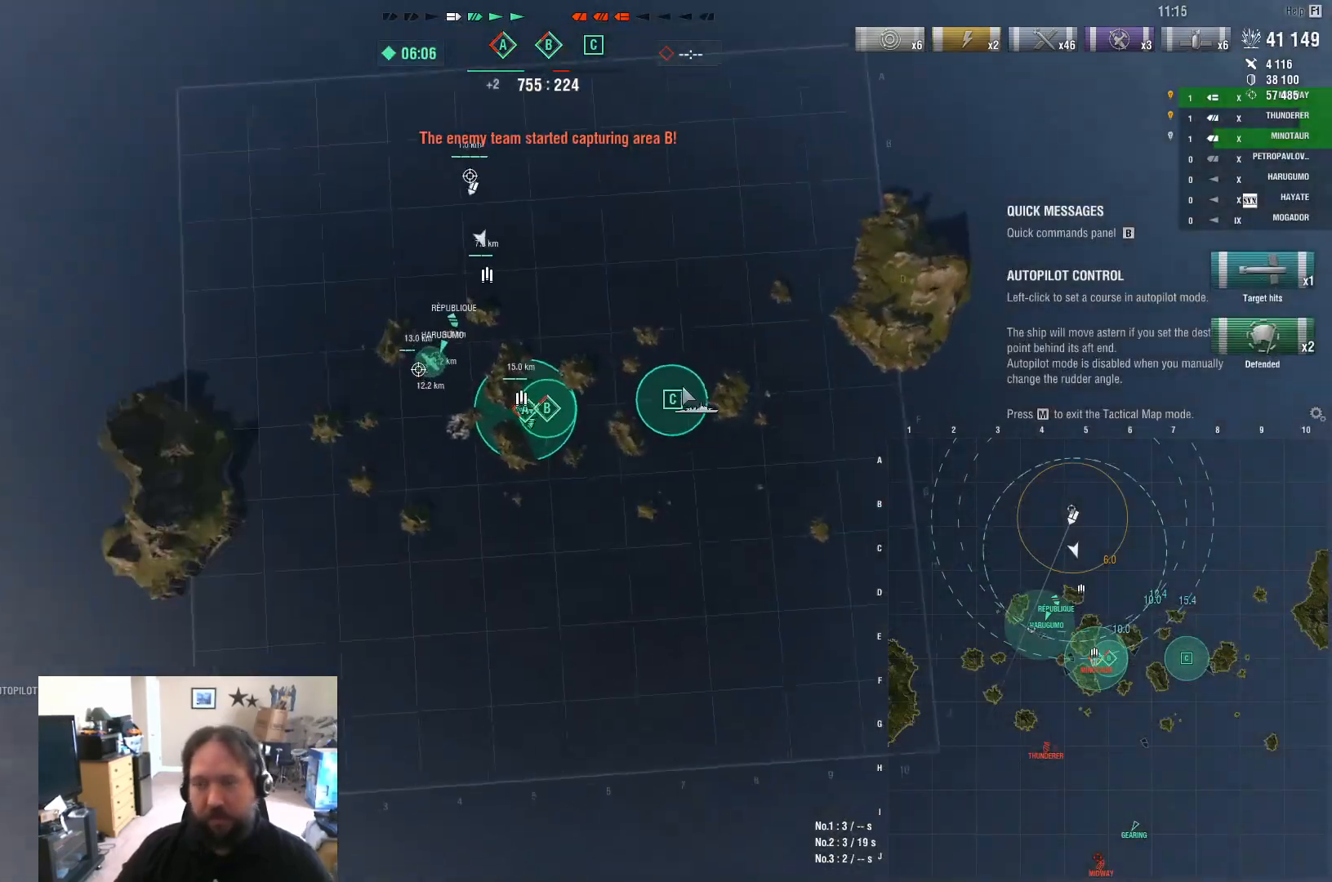
{"keys": [], "mouse": [], "mouse_move": "up-left", "events": []}
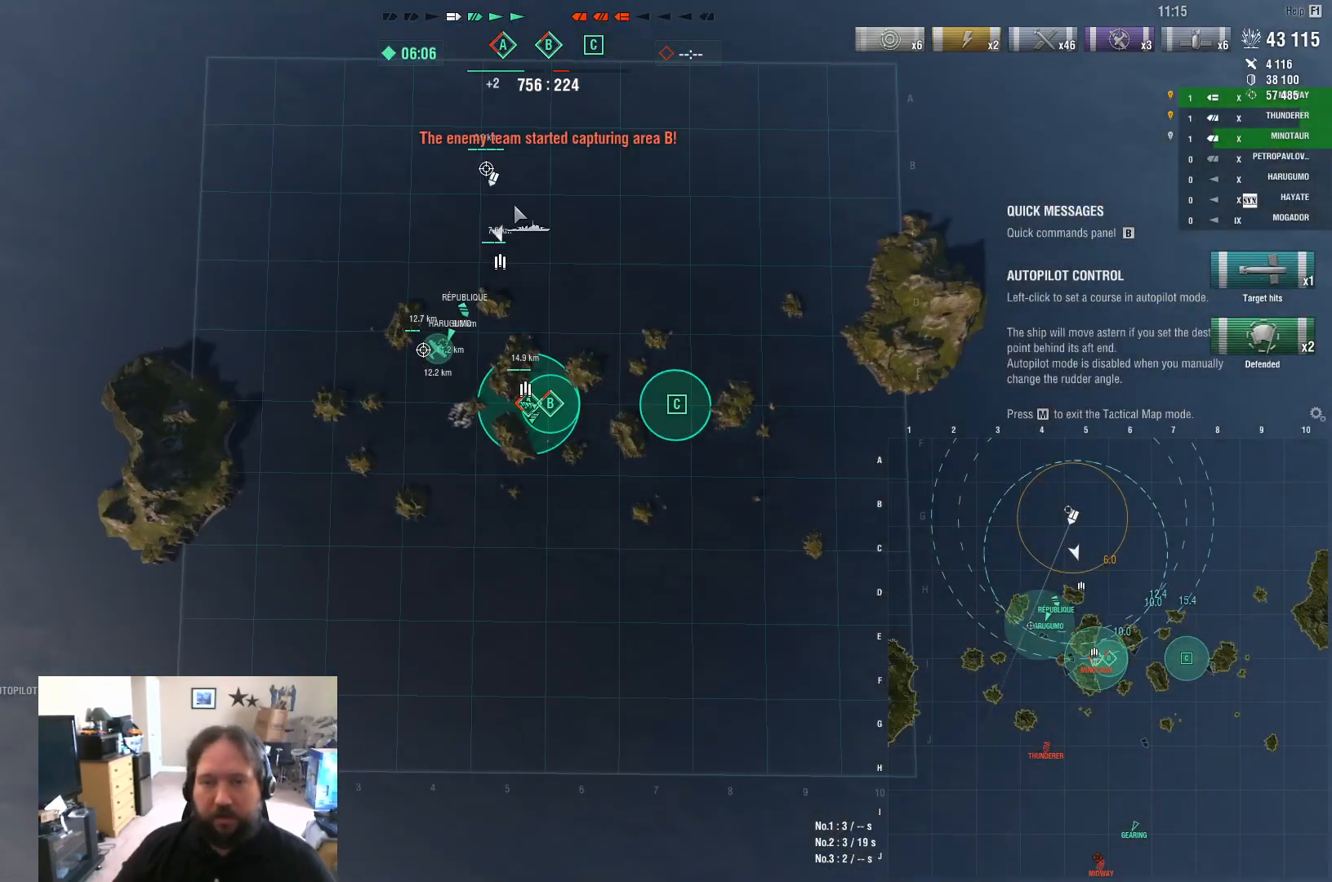
{"keys": [], "mouse": [], "mouse_move": "still", "events": []}
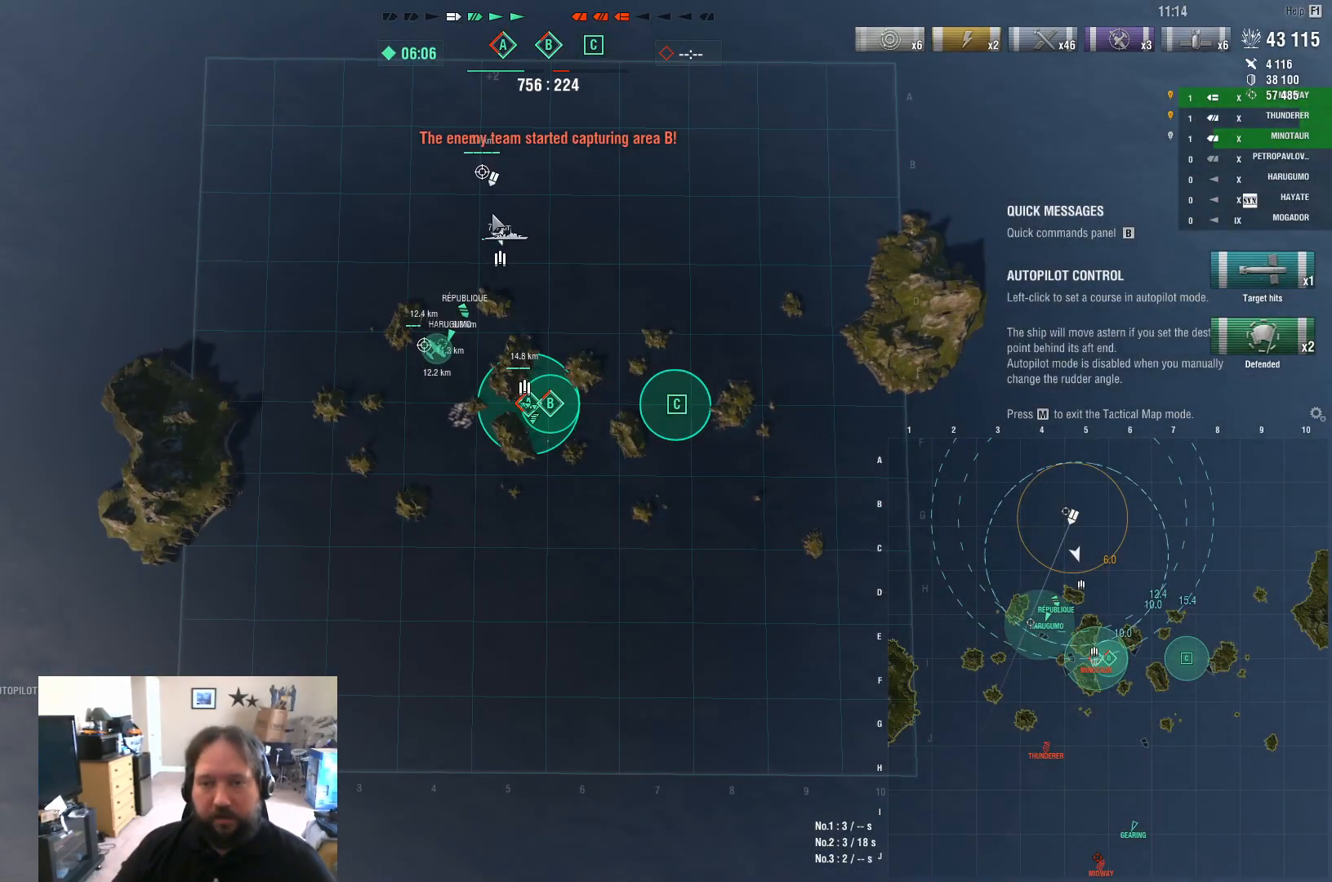
{"keys": [], "mouse": [], "mouse_move": "still", "events": [[17, "mouse_left", "down"], [150, "mouse_left", "up"]]}
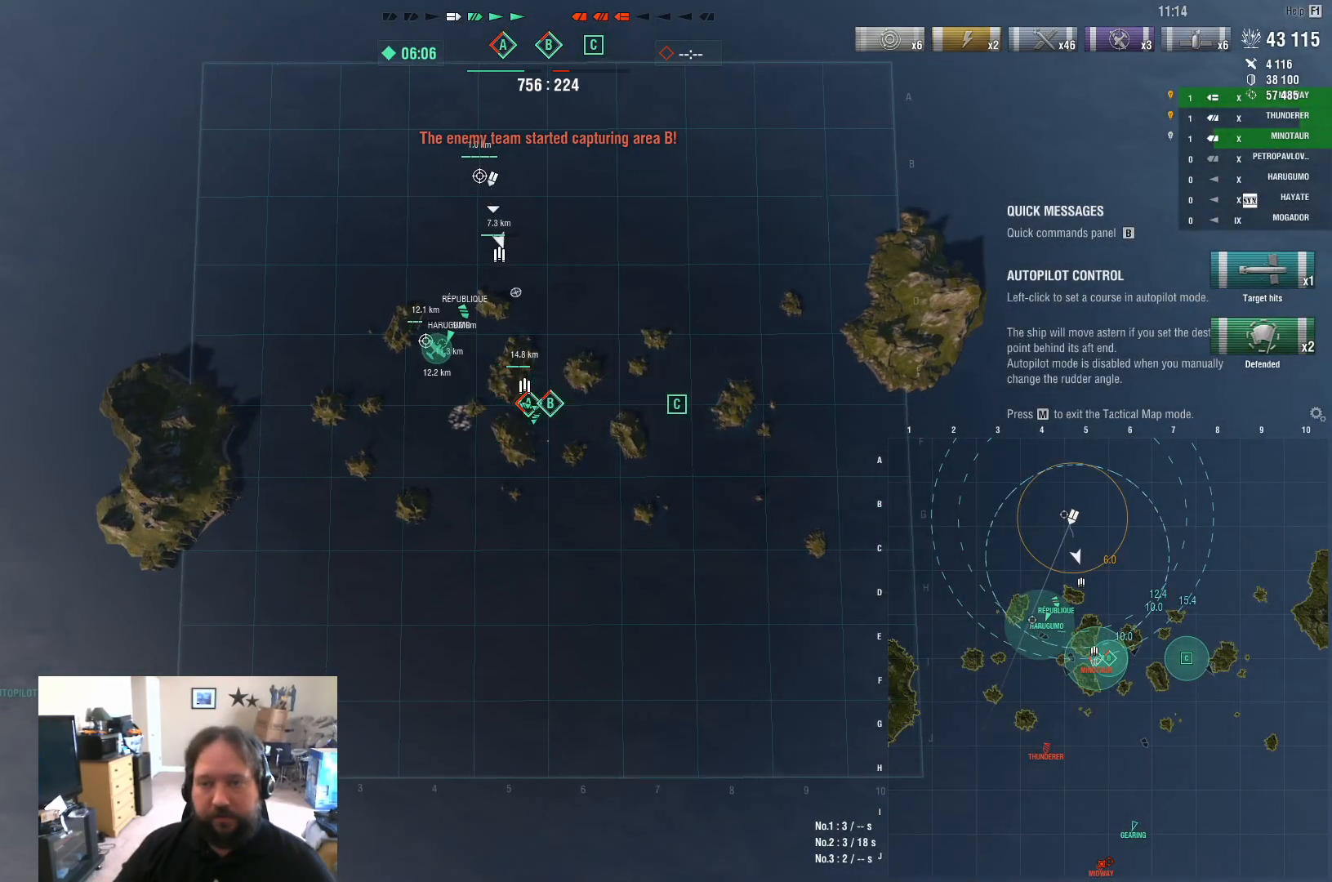
{"keys": ["w"], "mouse": [], "mouse_move": "right", "events": [[300, "w", "down"]]}
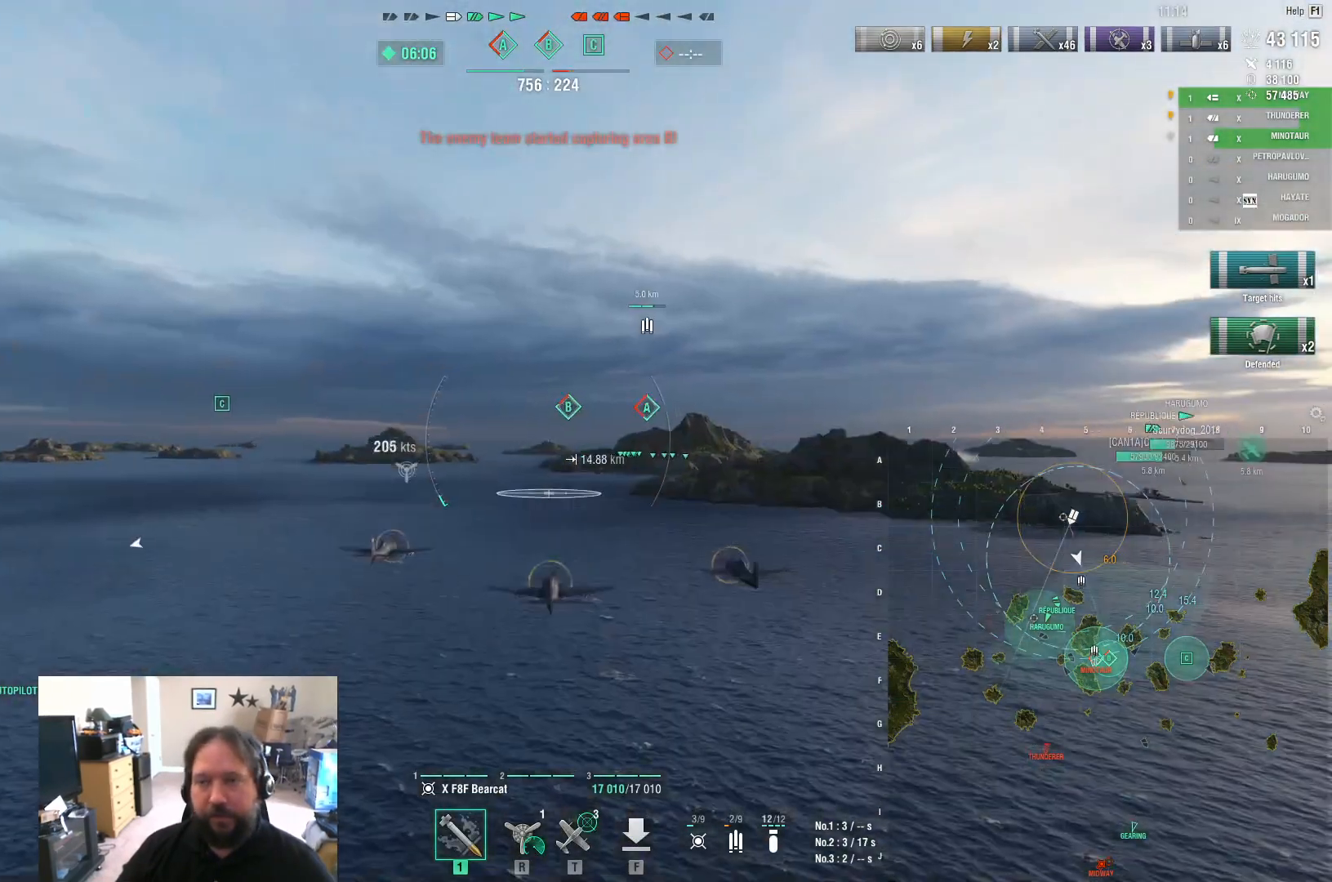
{"keys": ["w"], "mouse": [], "mouse_move": "down-left", "events": []}
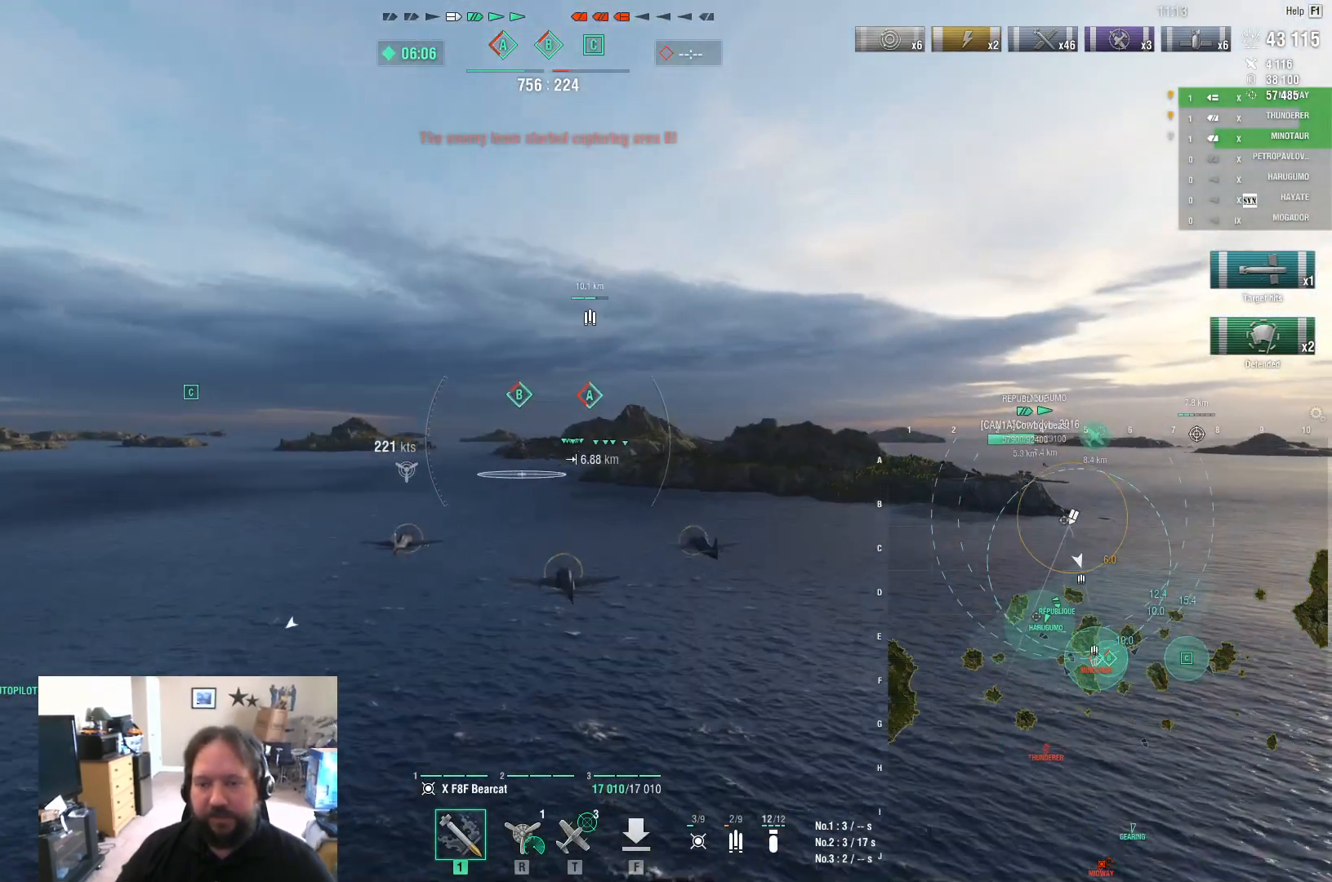
{"keys": ["w"], "mouse": [], "mouse_move": "down-left", "events": [[283, "r", "down"], [383, "r", "up"]]}
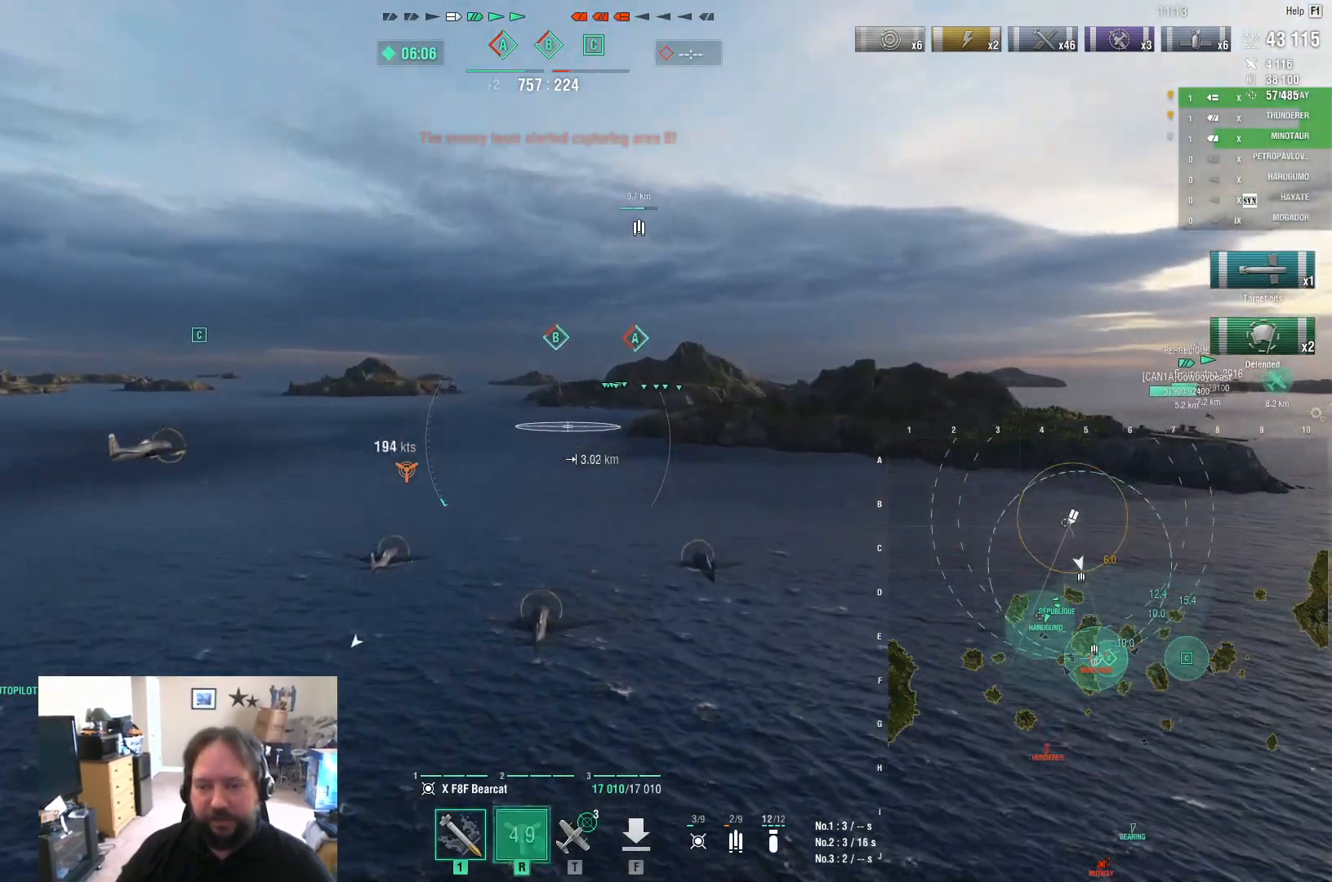
{"keys": ["ctrl", "w"], "mouse": [], "mouse_move": "up-left", "events": [[217, "ctrl", "down"]]}
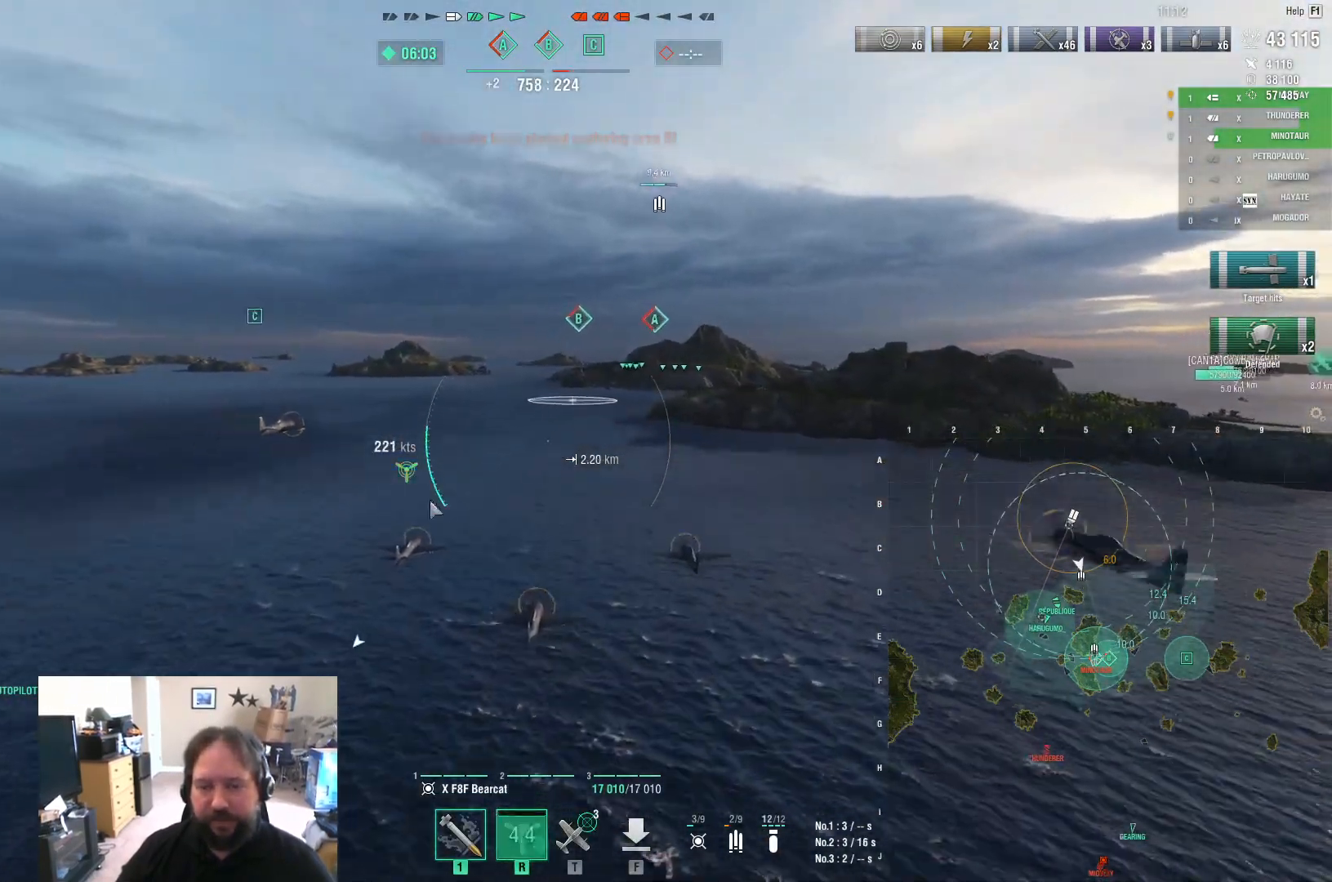
{"keys": ["ctrl", "w"], "mouse": [], "mouse_move": "right", "events": []}
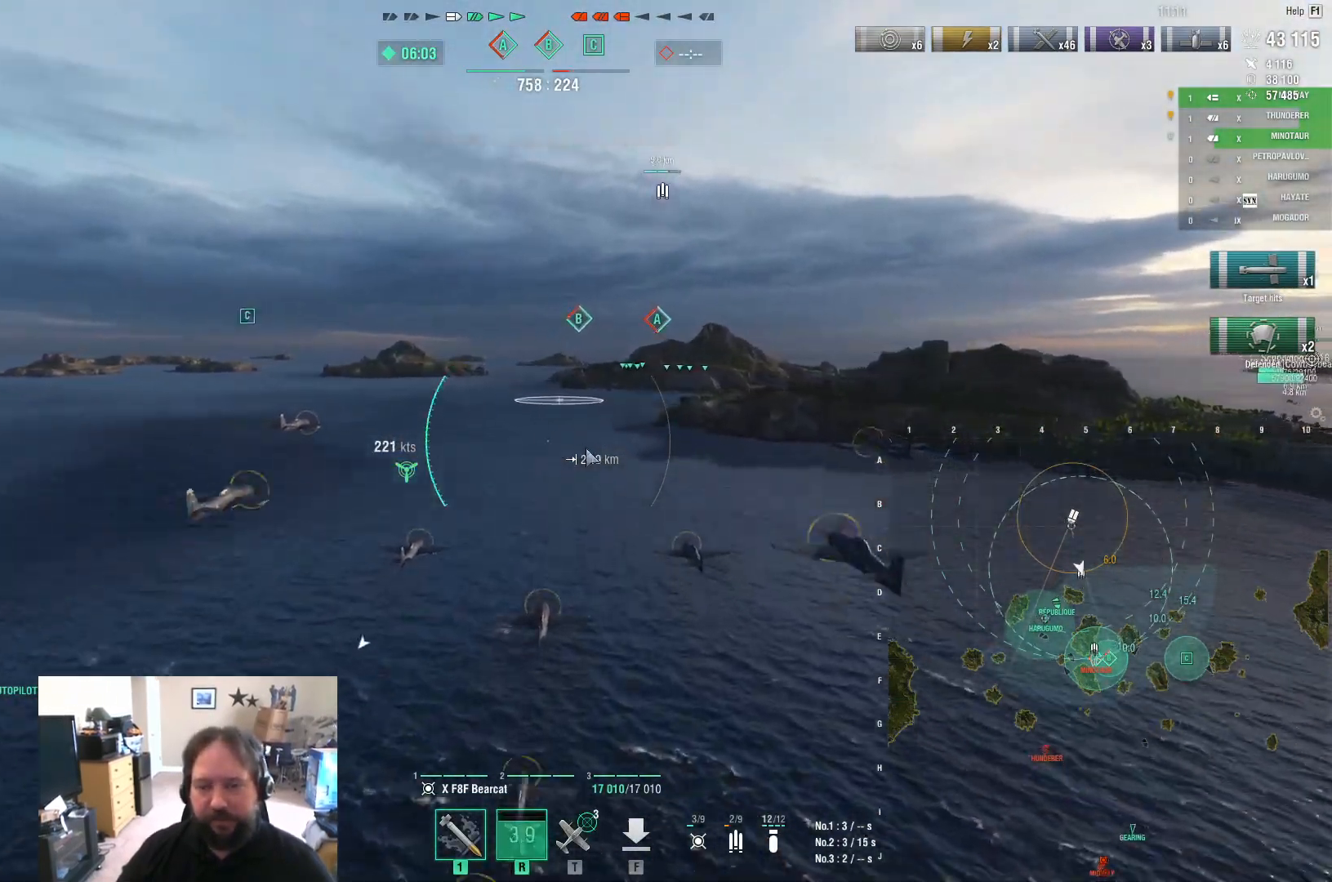
{"keys": ["ctrl", "w"], "mouse": [], "mouse_move": "up-right", "events": []}
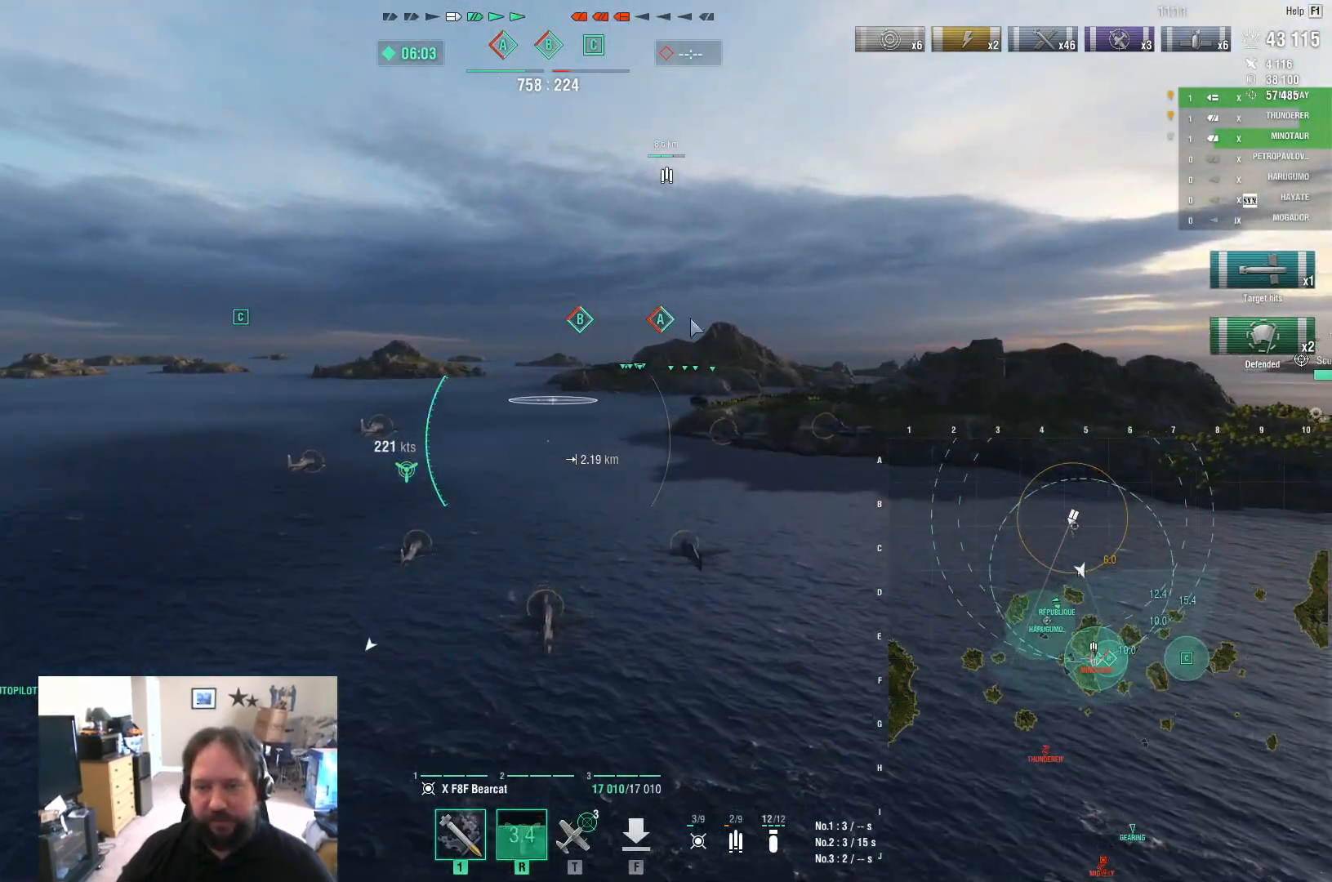
{"keys": ["ctrl", "w"], "mouse": [], "mouse_move": "still", "events": []}
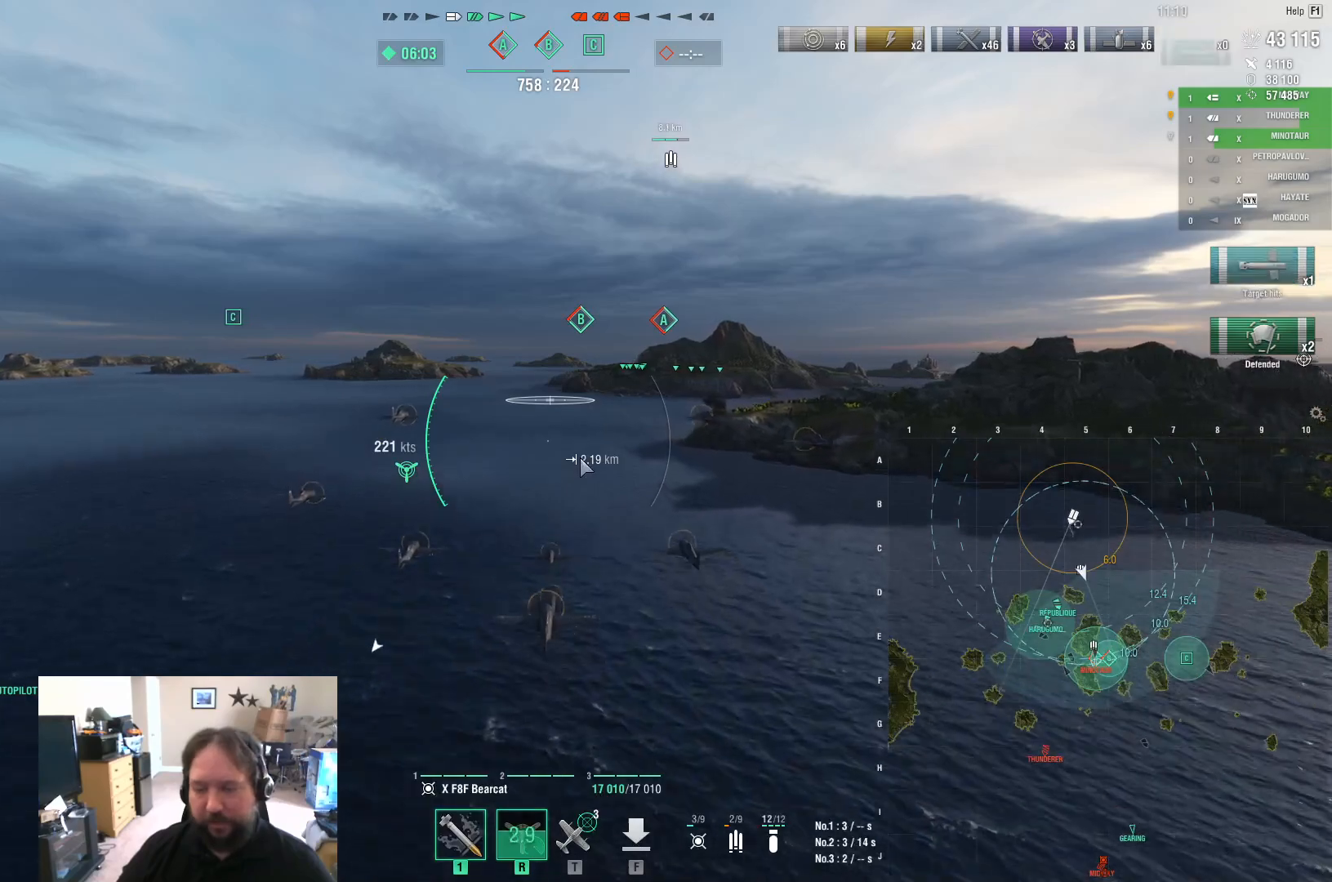
{"keys": ["ctrl", "w"], "mouse": [], "mouse_move": "still", "events": []}
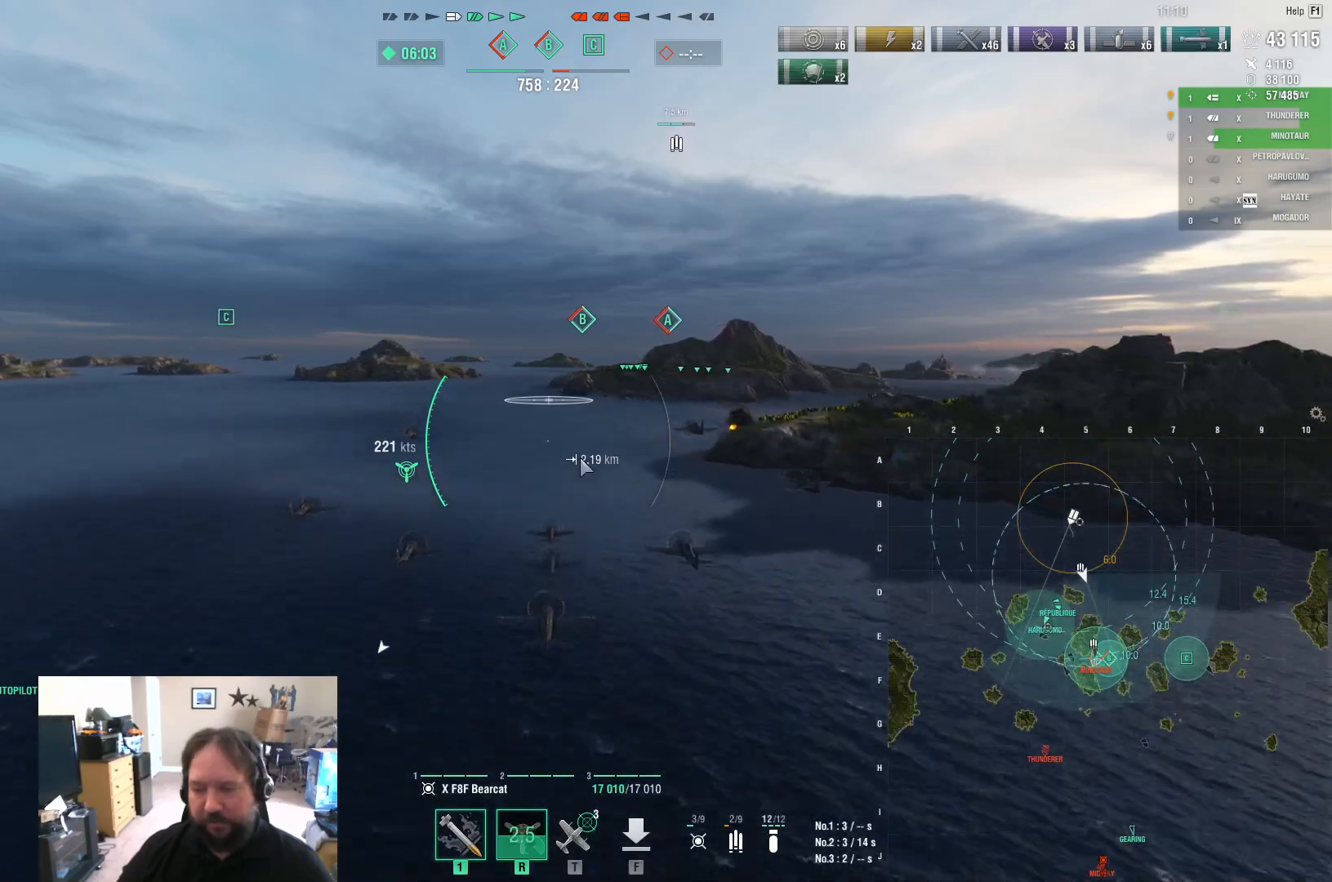
{"keys": ["ctrl", "w"], "mouse": [], "mouse_move": "still", "events": []}
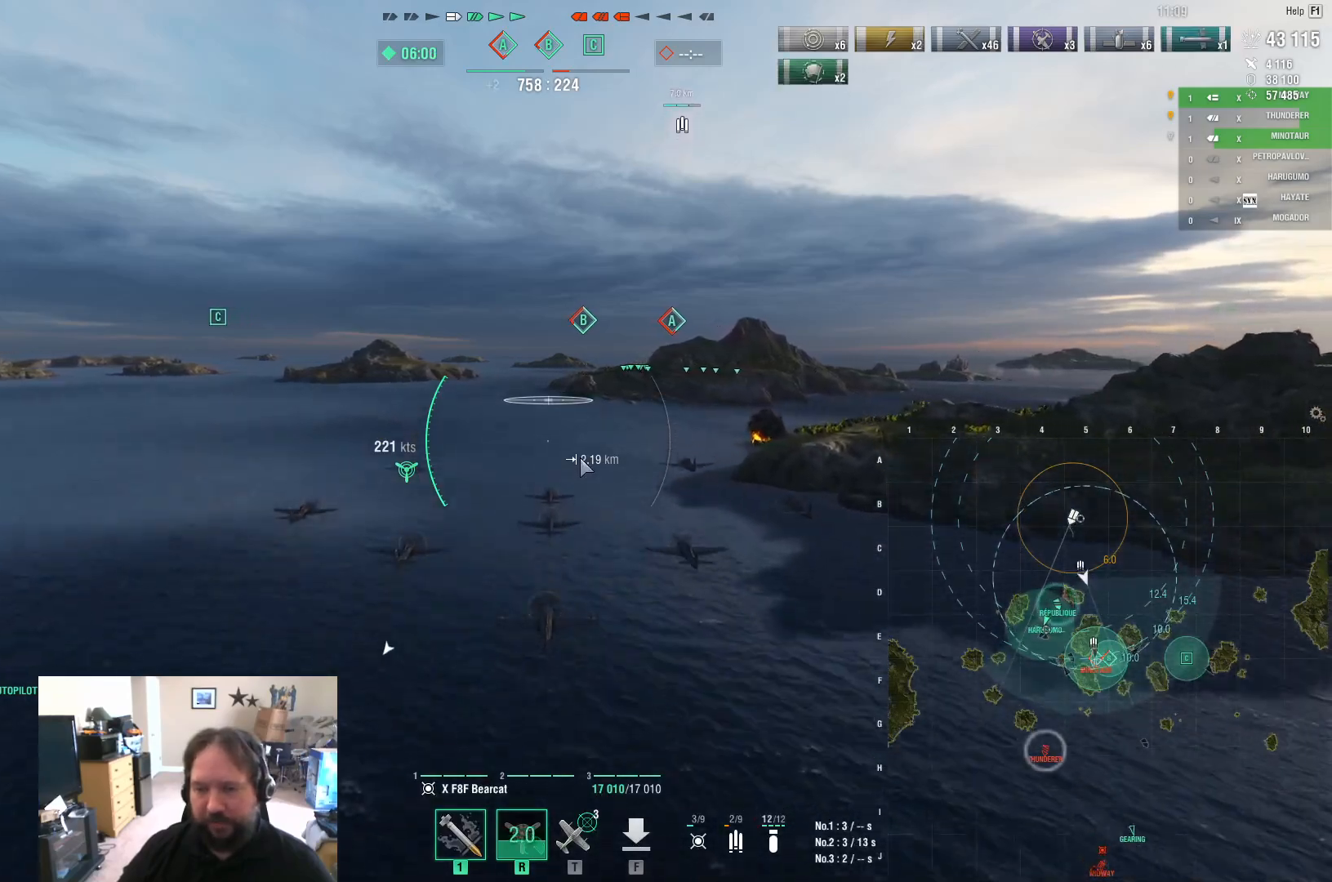
{"keys": ["w"], "mouse": [], "mouse_move": "still", "events": [[450, "ctrl", "up"]]}
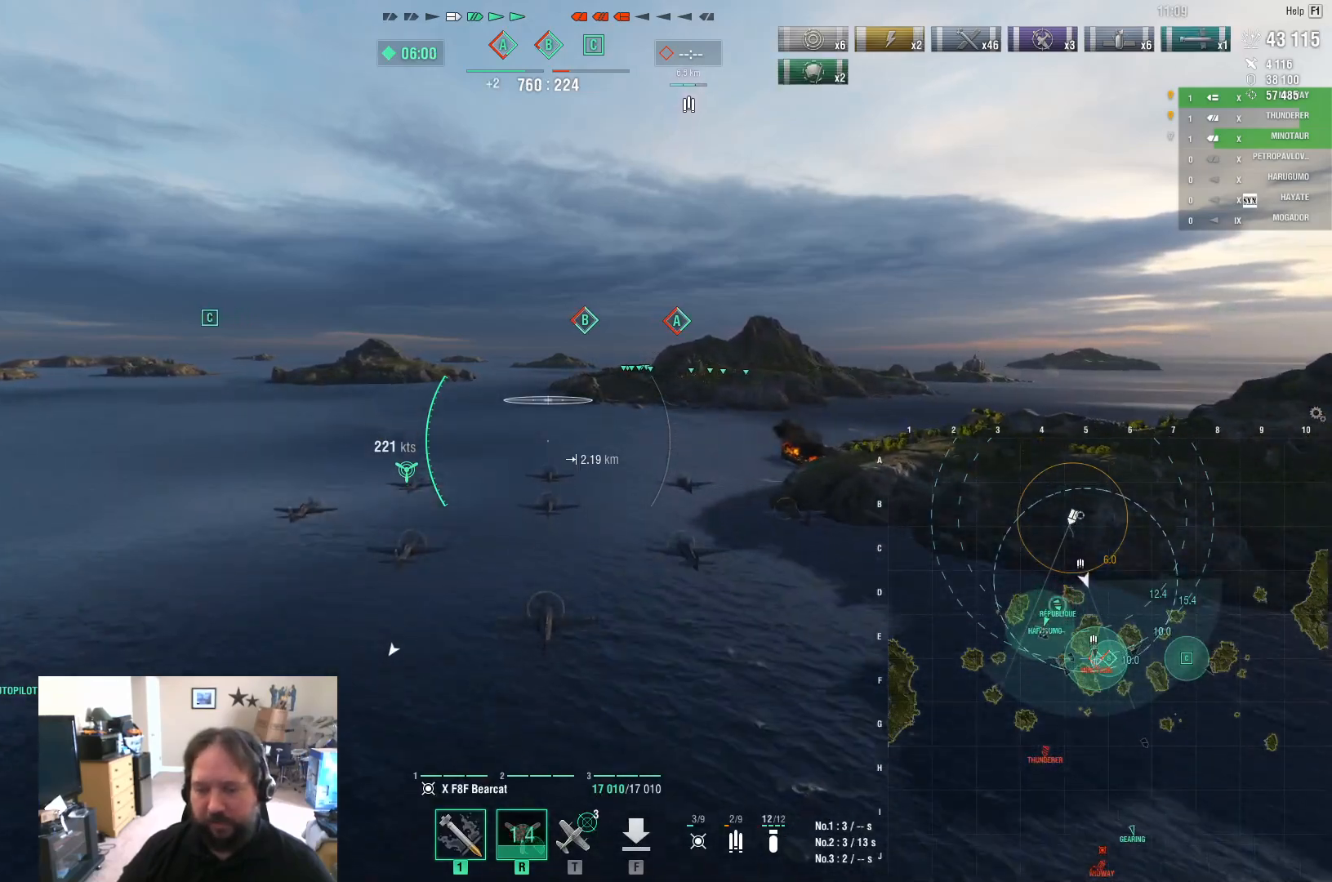
{"keys": ["w"], "mouse": [], "mouse_move": "still", "events": []}
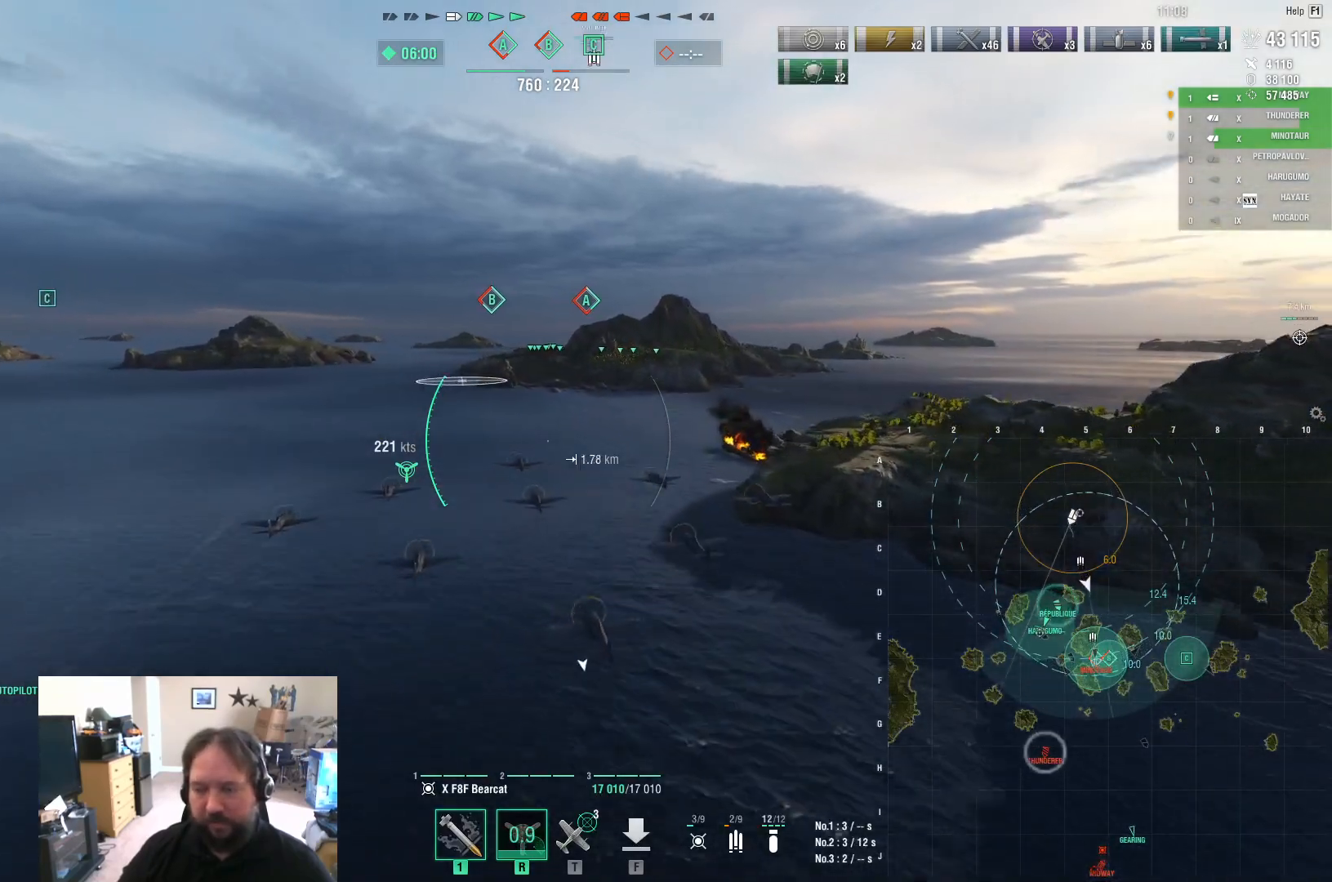
{"keys": ["w"], "mouse": [], "mouse_move": "still", "events": []}
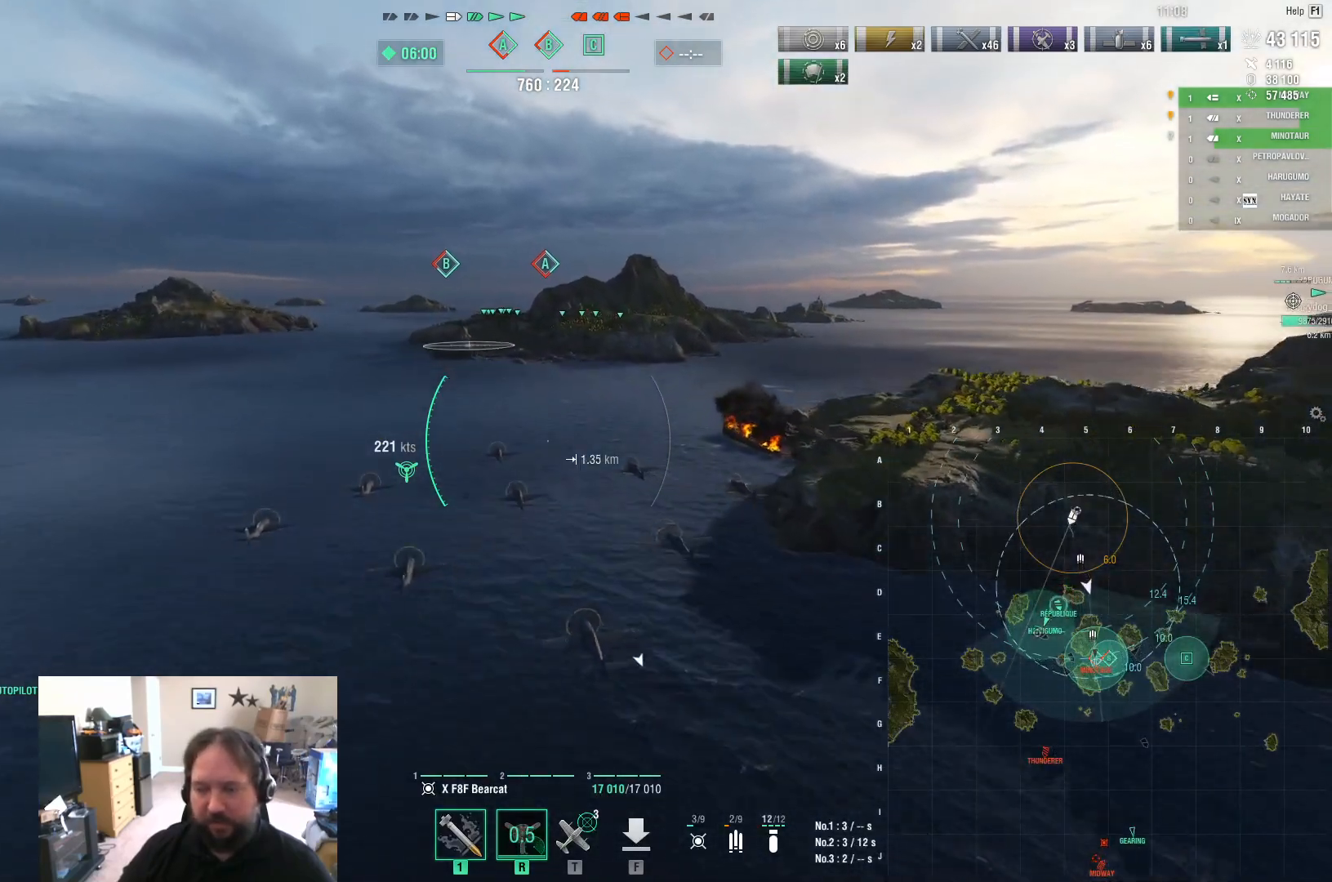
{"keys": ["w"], "mouse": [], "mouse_move": "still", "events": []}
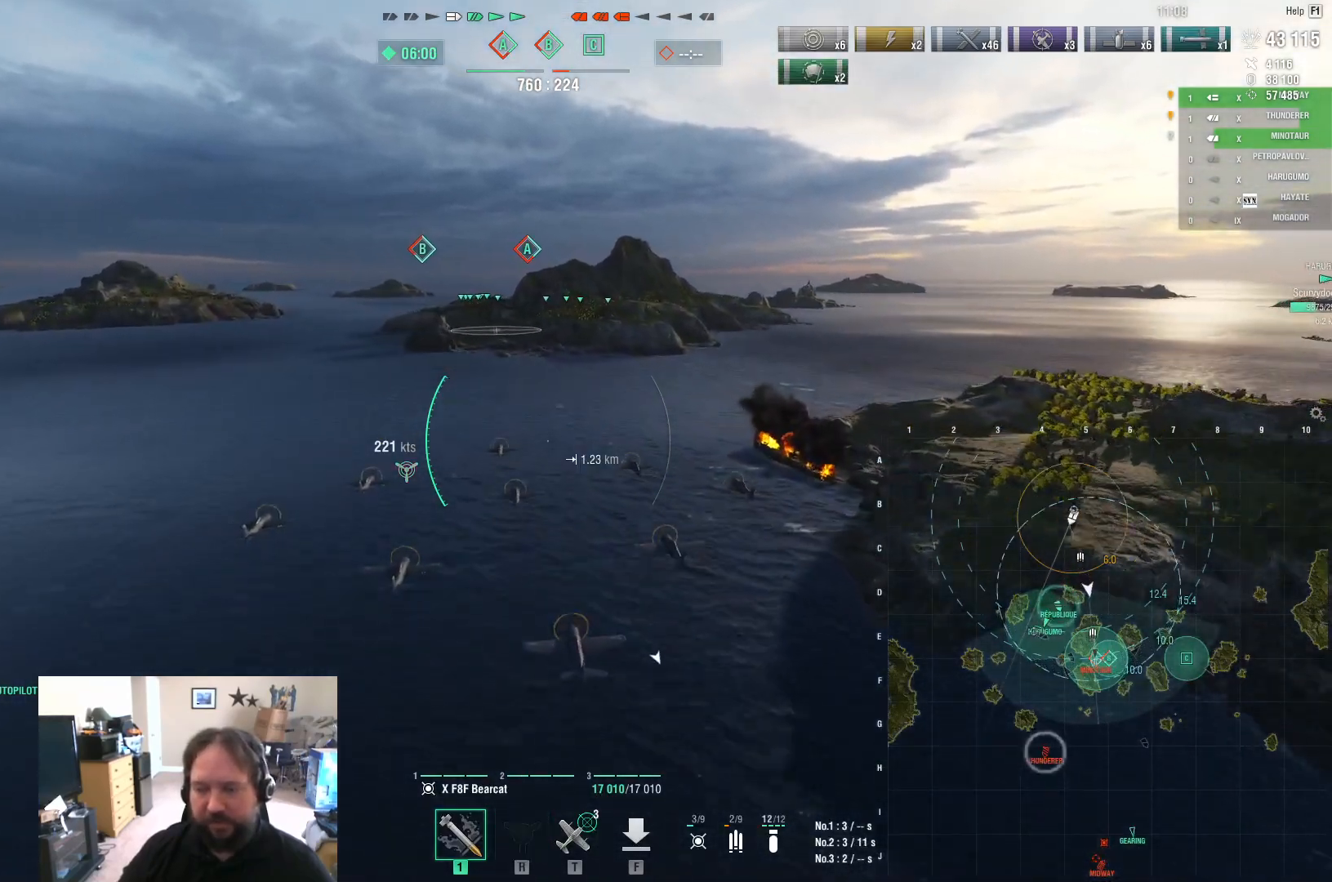
{"keys": ["w"], "mouse": [], "mouse_move": "still", "events": []}
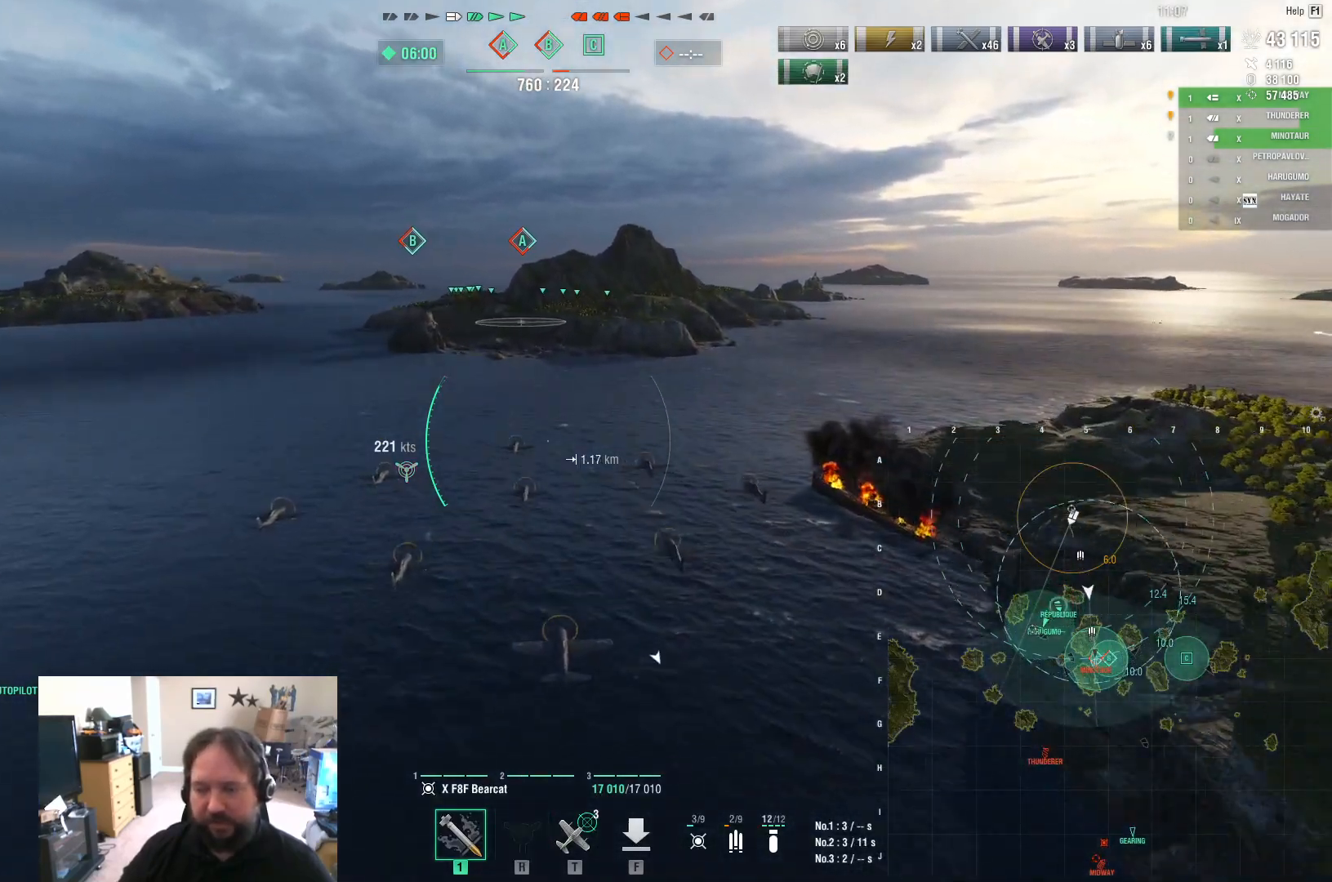
{"keys": ["w"], "mouse": [], "mouse_move": "still", "events": []}
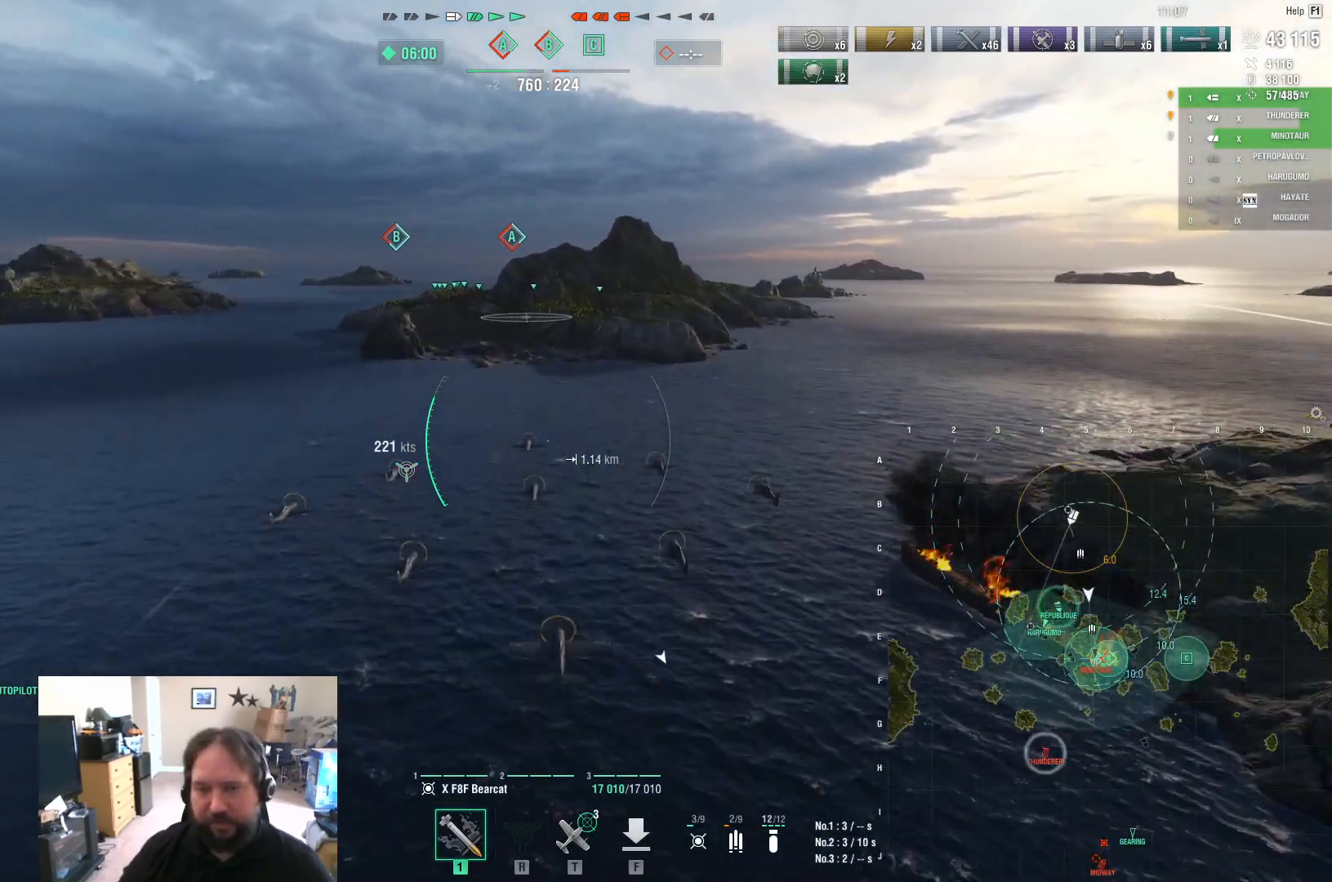
{"keys": ["w"], "mouse": [], "mouse_move": "still", "events": []}
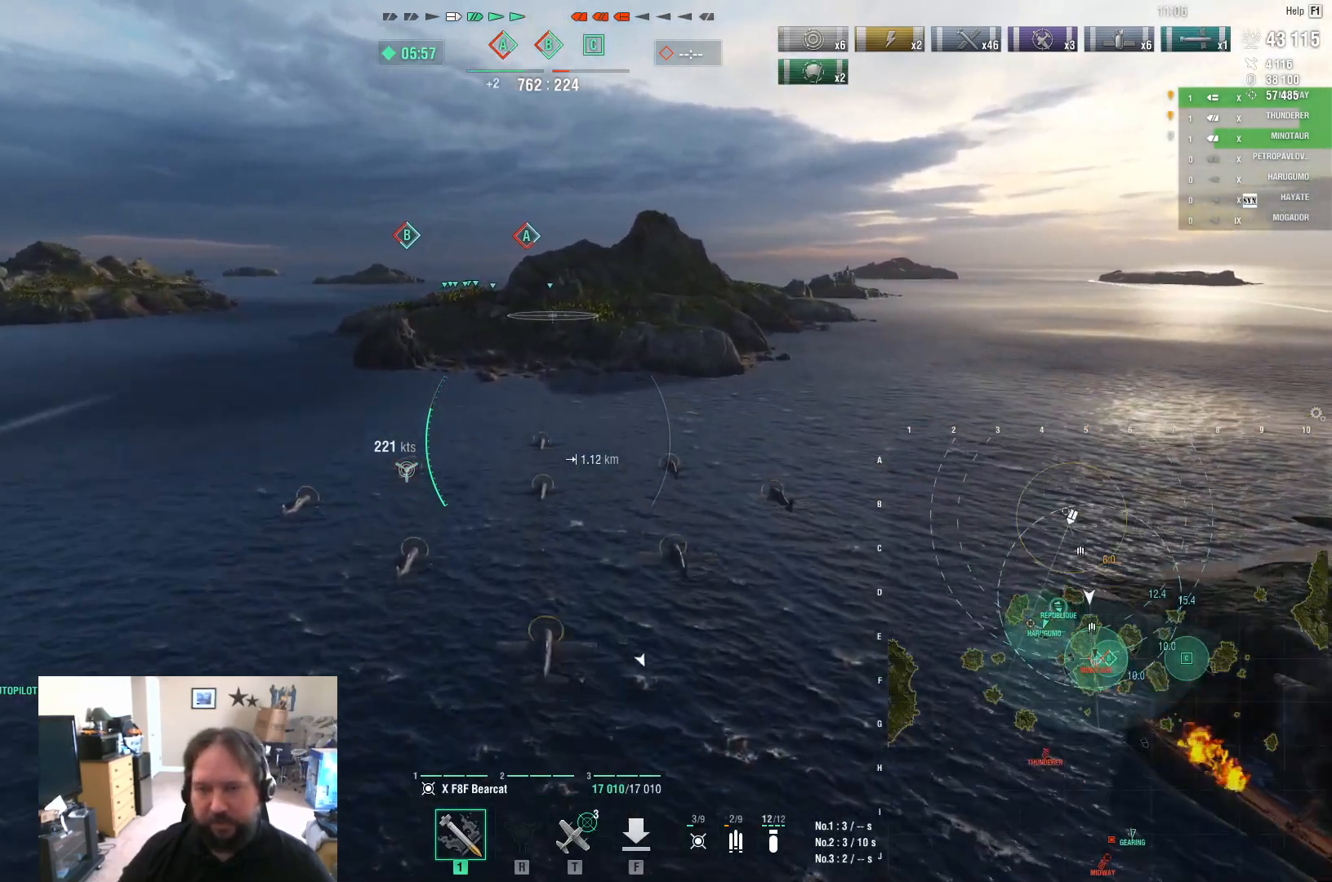
{"keys": ["w"], "mouse": [], "mouse_move": "still", "events": []}
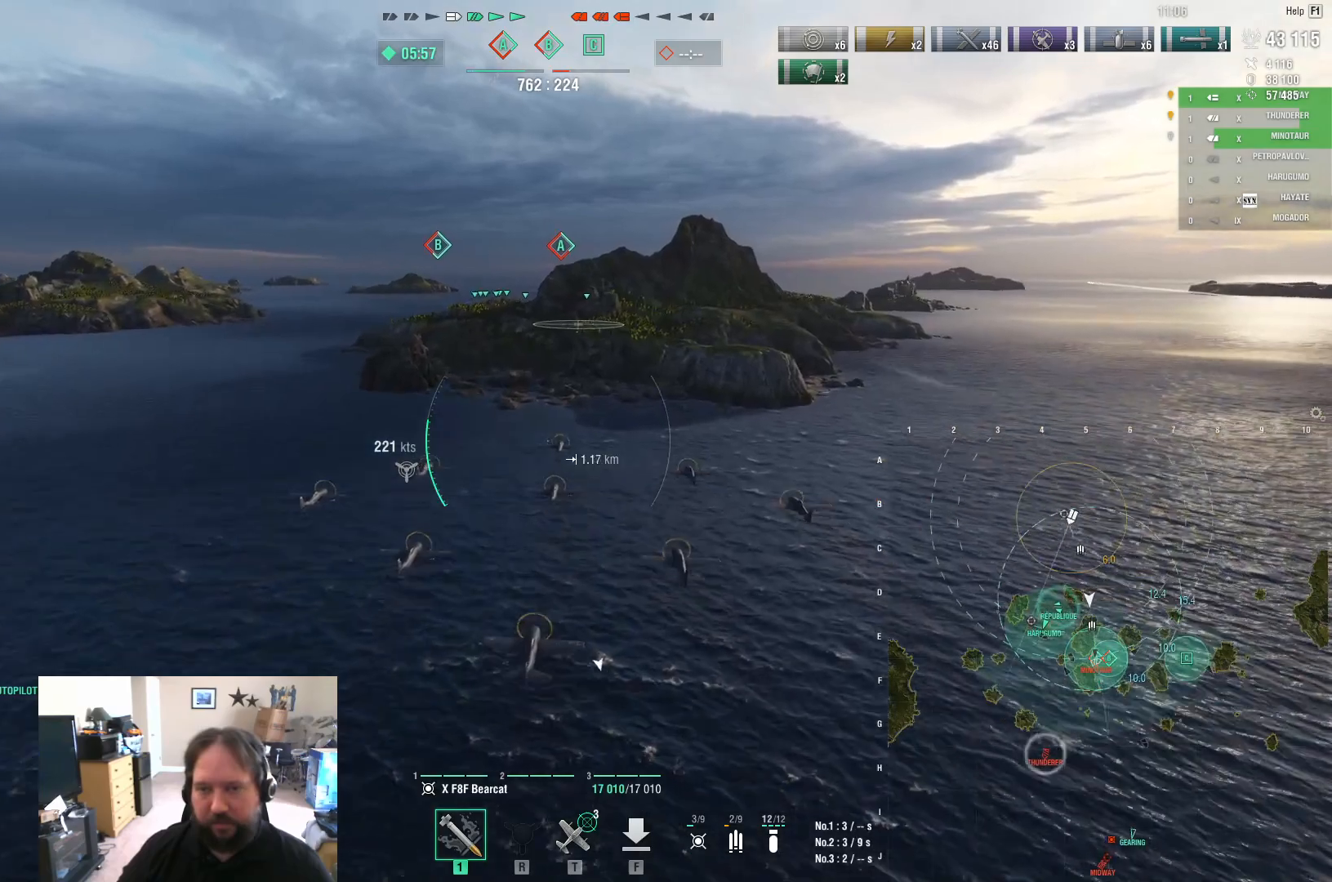
{"keys": ["w"], "mouse": [], "mouse_move": "still", "events": []}
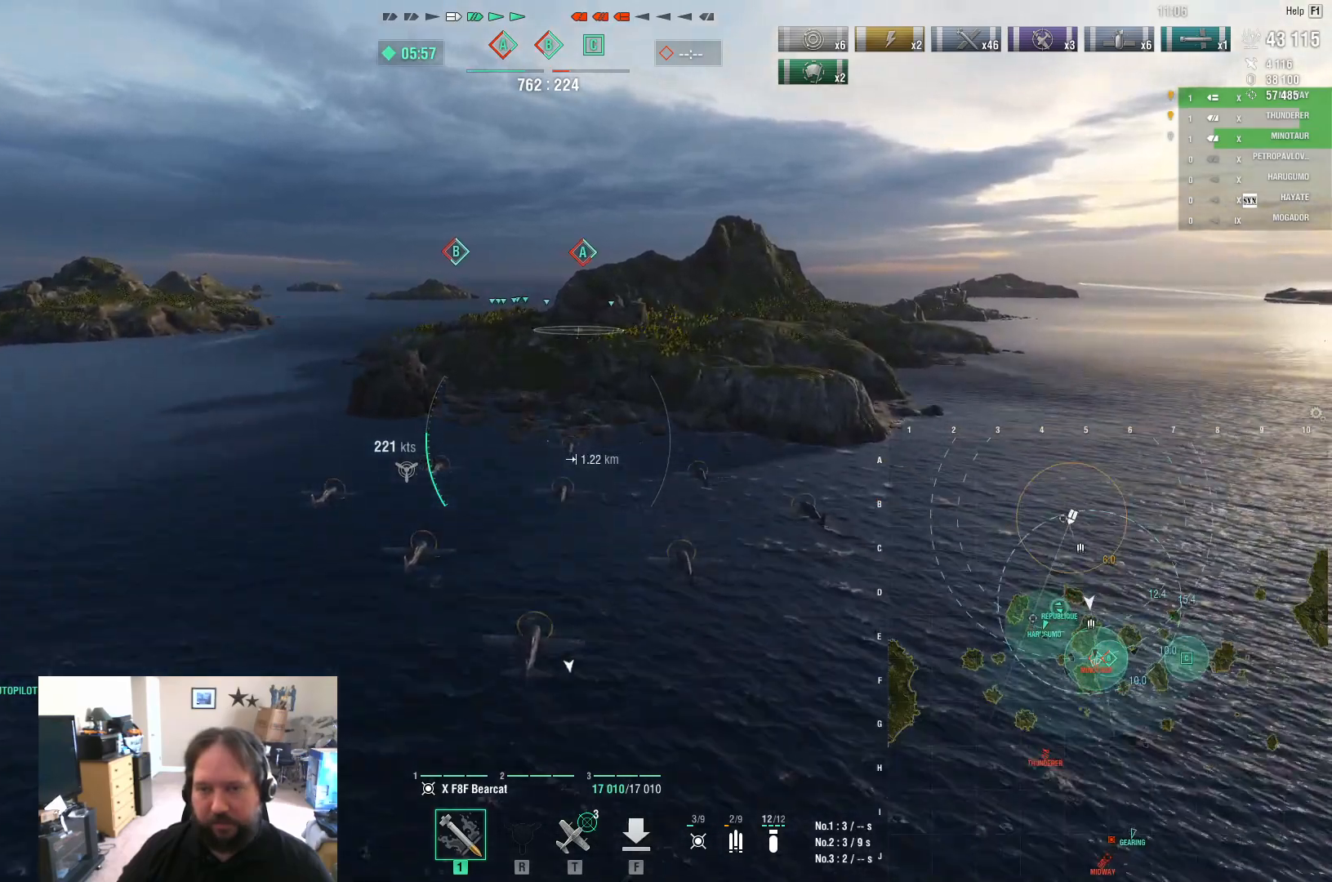
{"keys": ["w"], "mouse": [], "mouse_move": "still", "events": []}
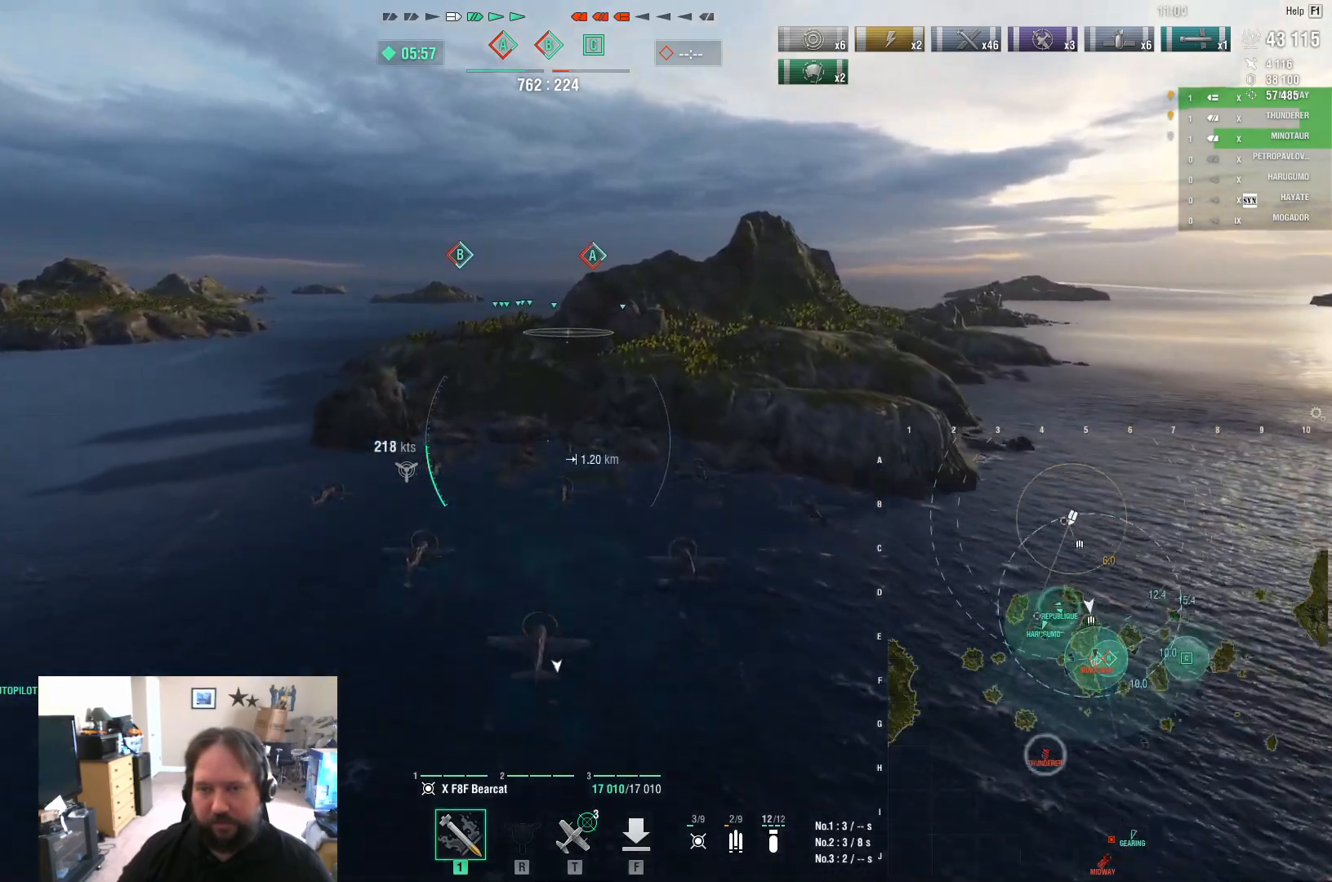
{"keys": ["w"], "mouse": [], "mouse_move": "still", "events": [[367, "t", "down"], [467, "t", "up"]]}
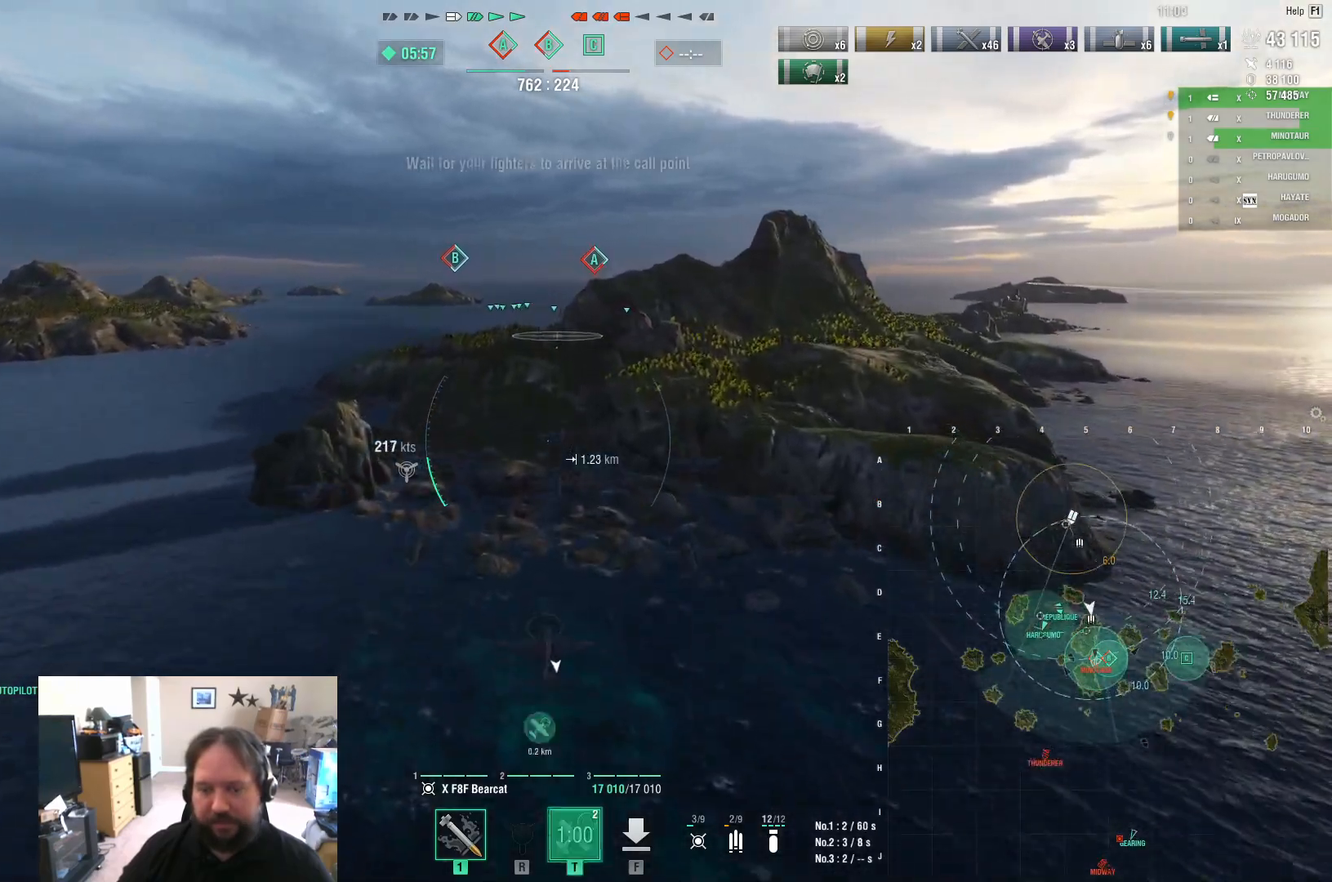
{"keys": ["w"], "mouse": [], "mouse_move": "still", "events": []}
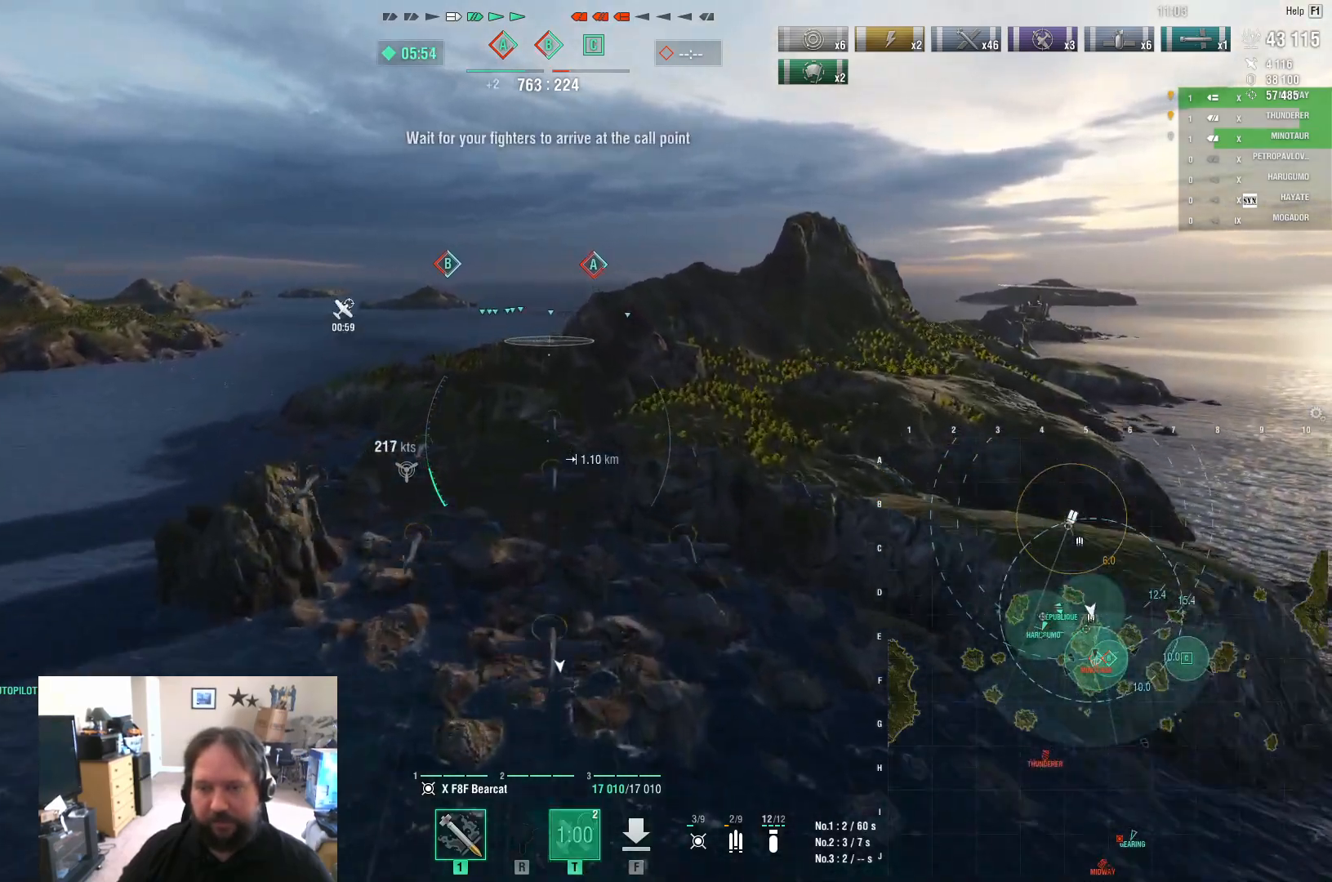
{"keys": ["w"], "mouse": [], "mouse_move": "still", "events": []}
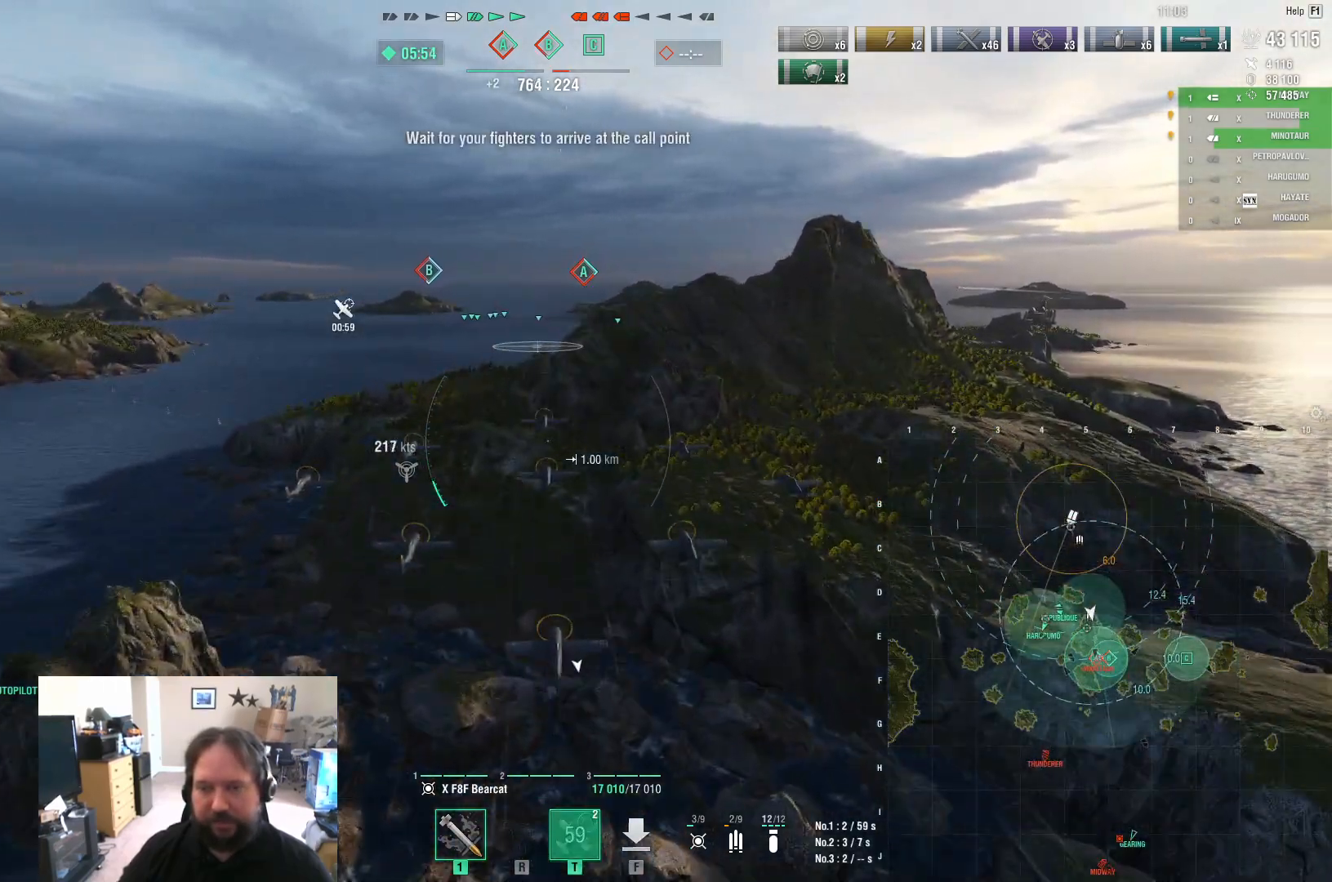
{"keys": ["w"], "mouse": ["left"], "mouse_move": "still", "events": [[367, "mouse_left", "down"]]}
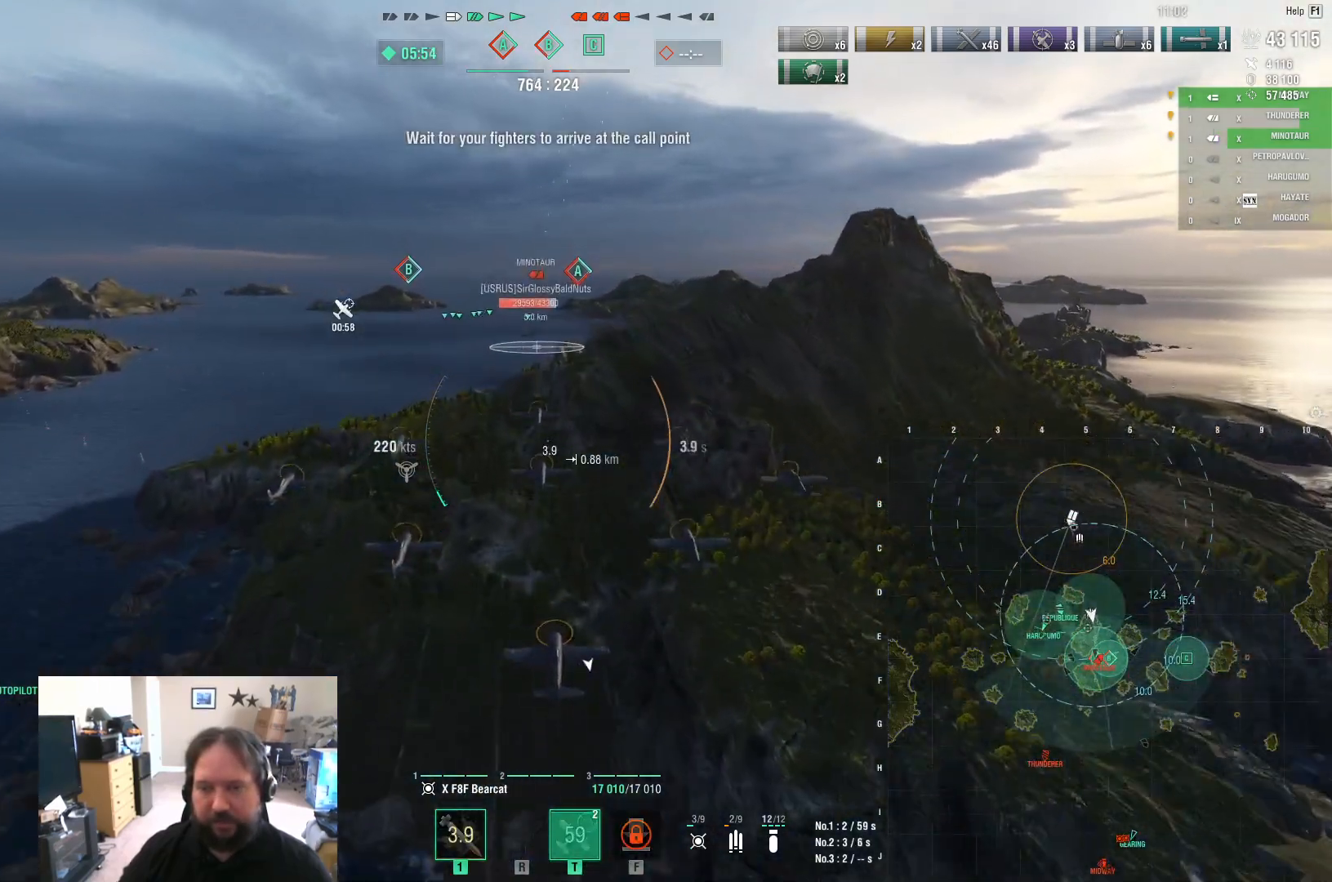
{"keys": ["w"], "mouse": [], "mouse_move": "still", "events": [[17, "mouse_left", "up"]]}